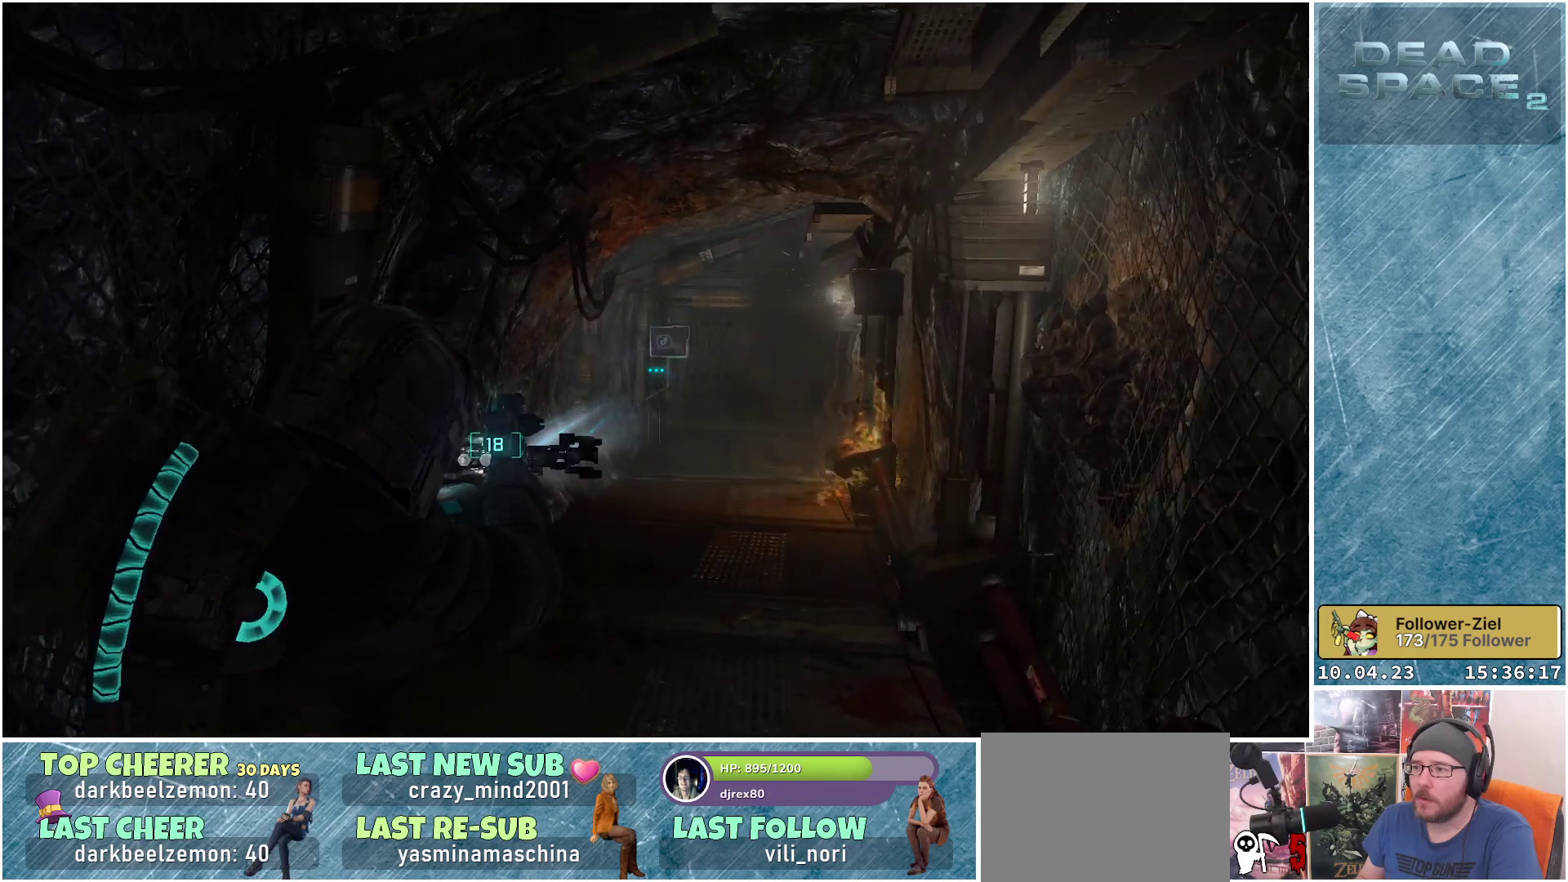
Gameplay with a controller (Xbox layout); each line is a JSON object with the inputs held at the frame after it. "events" lists button and stick changes between this image and that frame as [ms after this image, input, new state], when the widget could be followed in between.
{"buttons": ["L2"], "left_stick": "up", "right_stick": "center", "events": [[400, "left_stick", "up"]]}
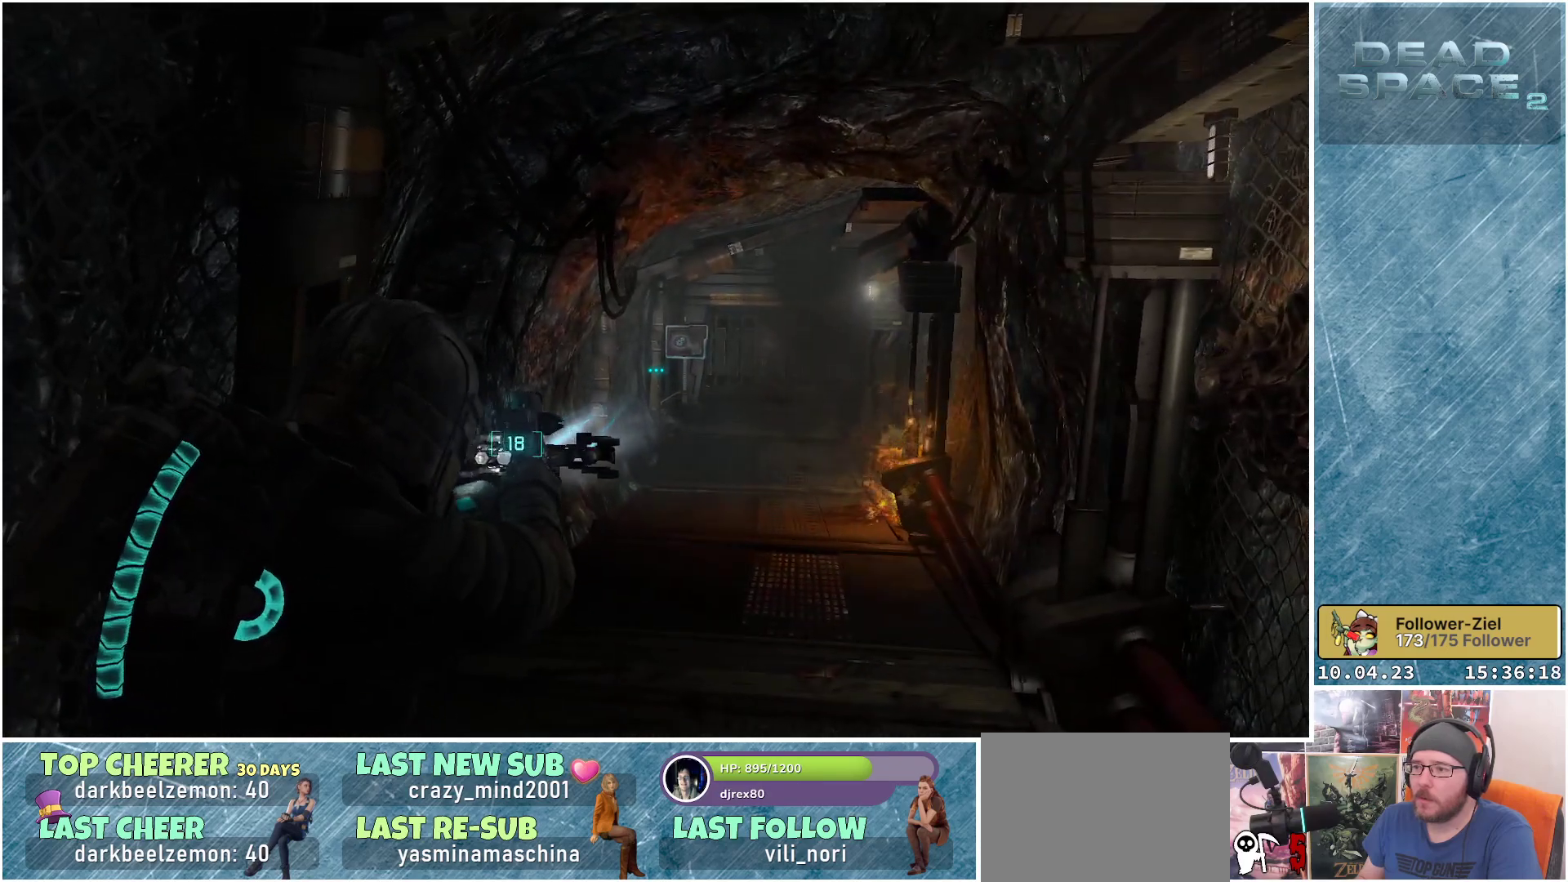
{"buttons": ["L2"], "left_stick": "up", "right_stick": "right", "events": [[483, "right_stick", "right"]]}
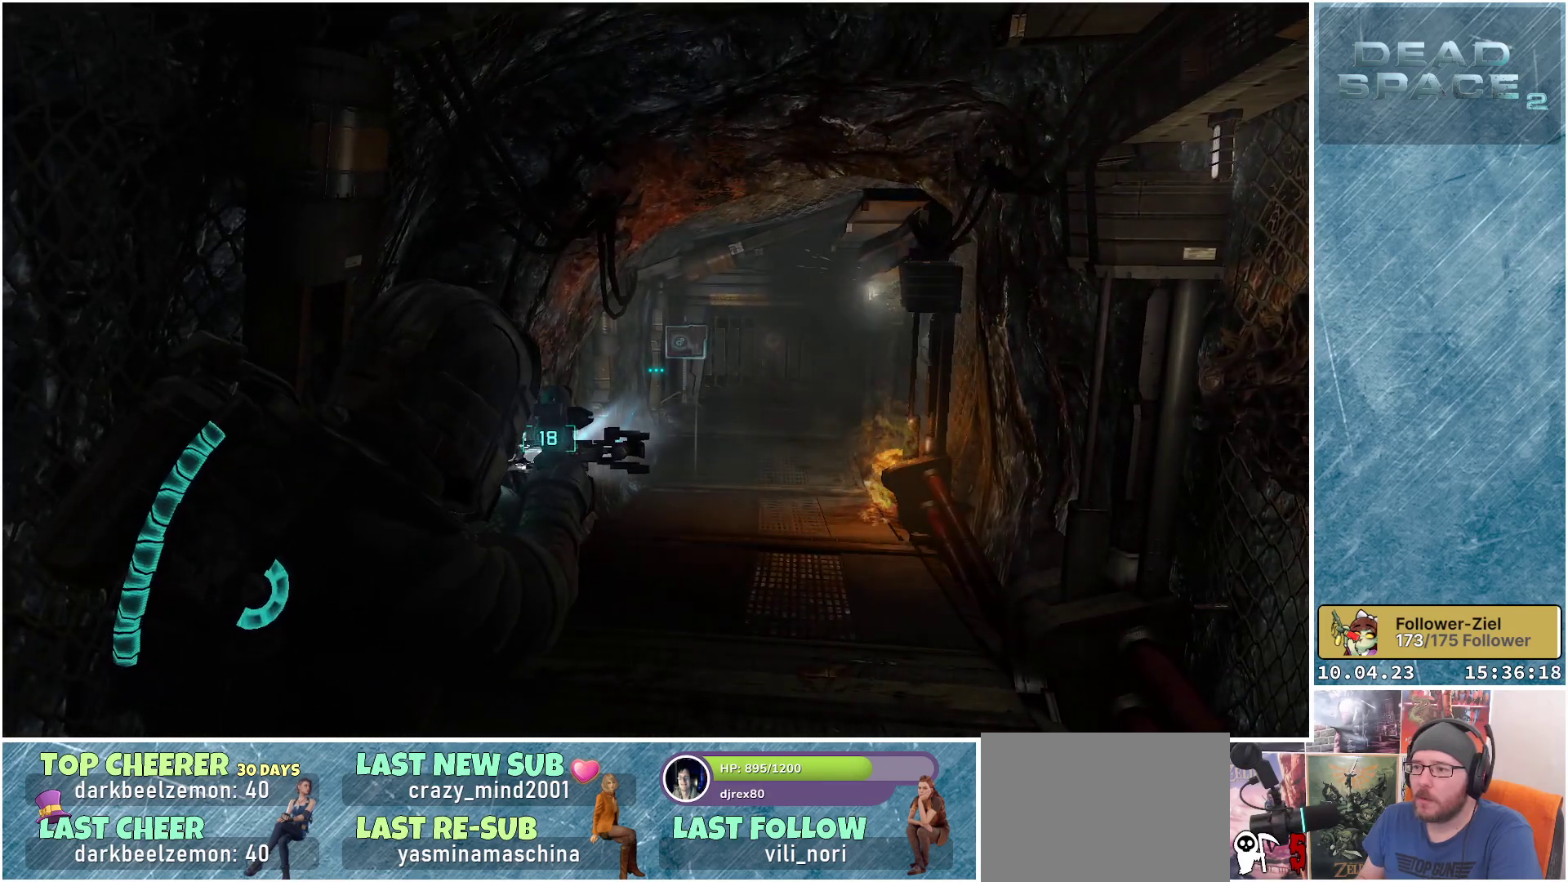
{"buttons": ["L2"], "left_stick": "up-right", "right_stick": "up-right", "events": [[283, "left_stick", "up-right"], [383, "right_stick", "up-right"]]}
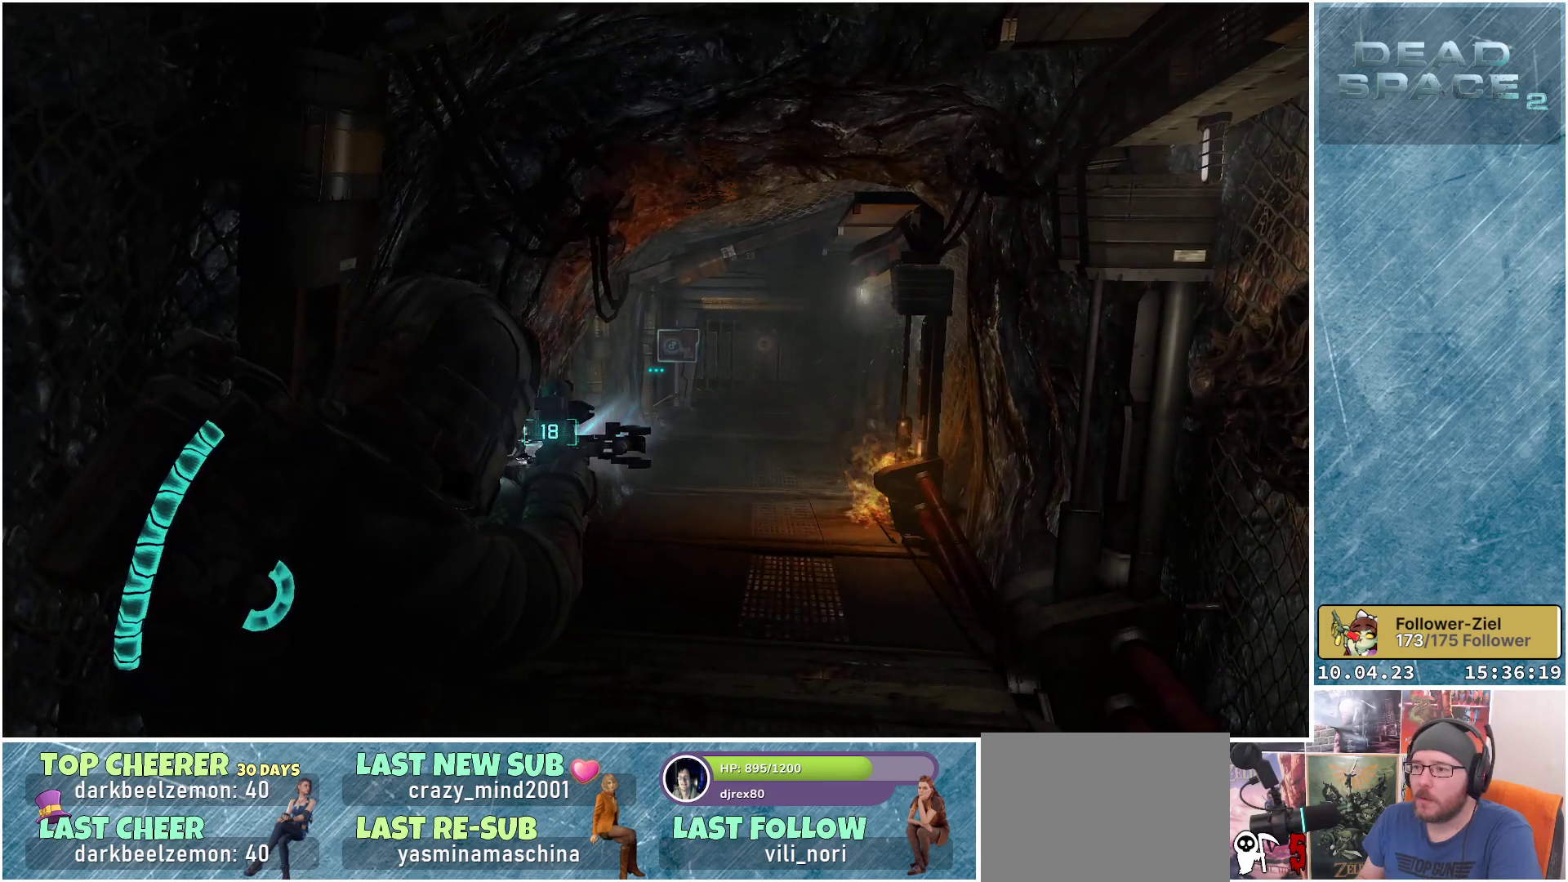
{"buttons": ["L2"], "left_stick": "up-right", "right_stick": "up-left", "events": [[100, "right_stick", "up"], [267, "right_stick", "up-left"]]}
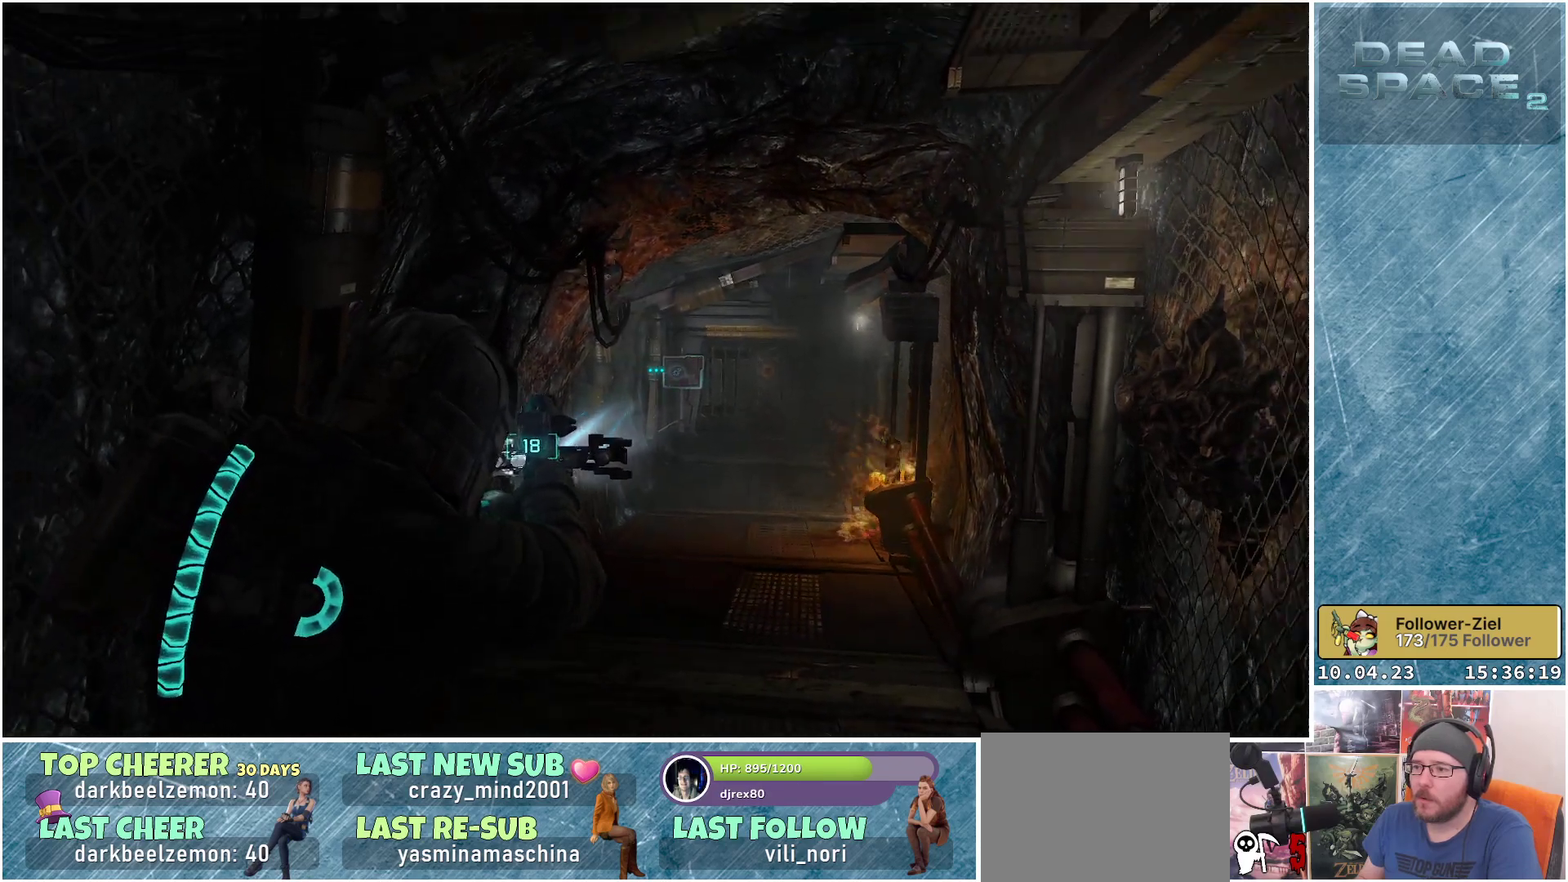
{"buttons": ["L2"], "left_stick": "center", "right_stick": "up-left", "events": [[483, "left_stick", "center"]]}
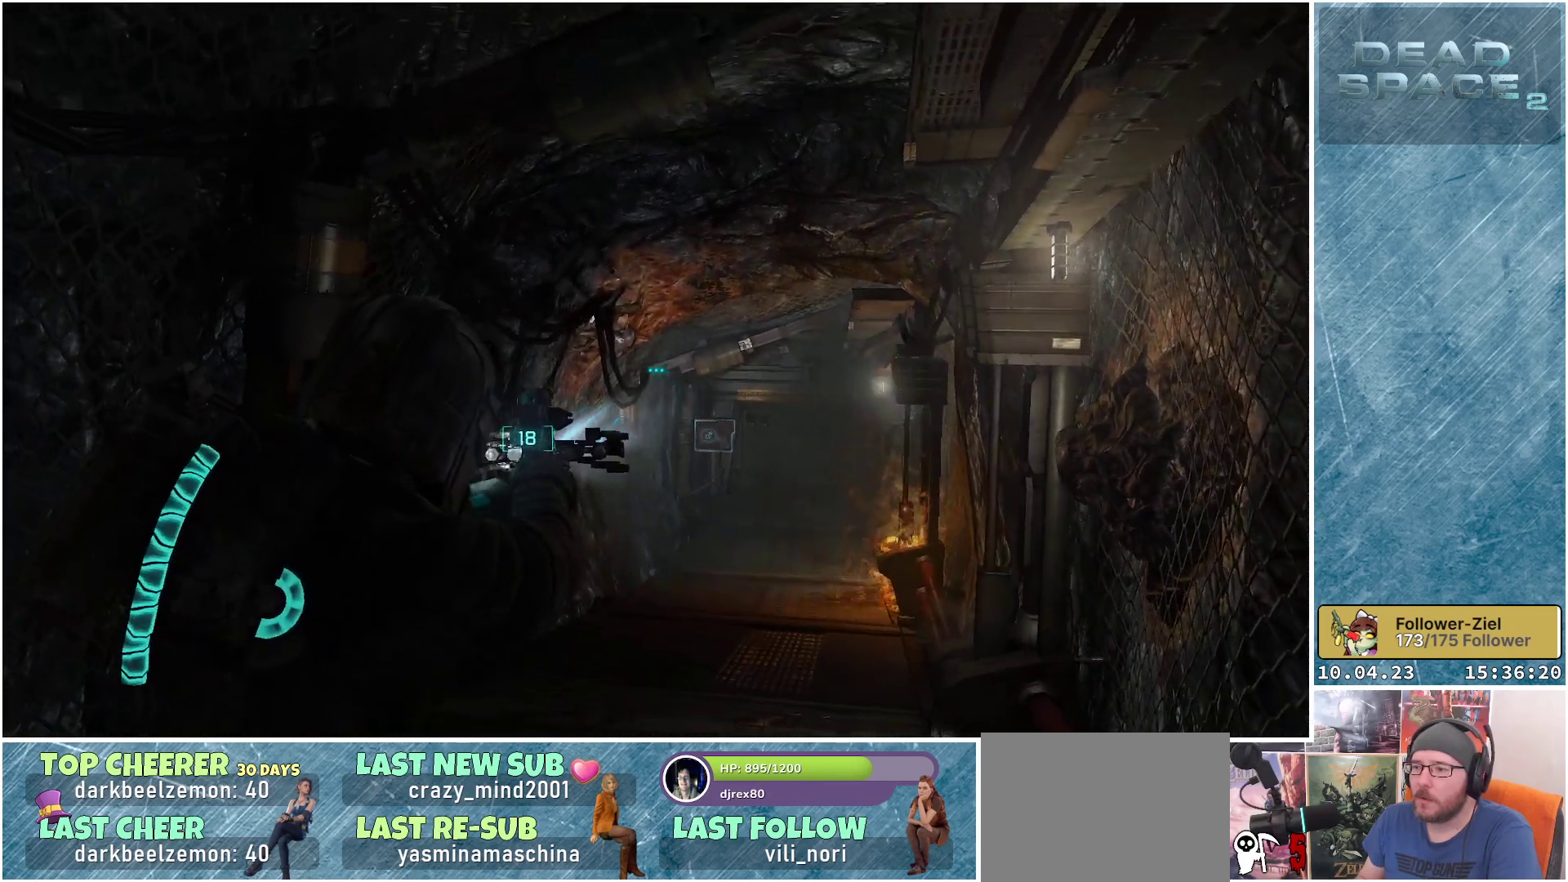
{"buttons": ["L2"], "left_stick": "center", "right_stick": "center", "events": [[300, "right_stick", "center"], [400, "R2", "down"], [500, "R2", "up"]]}
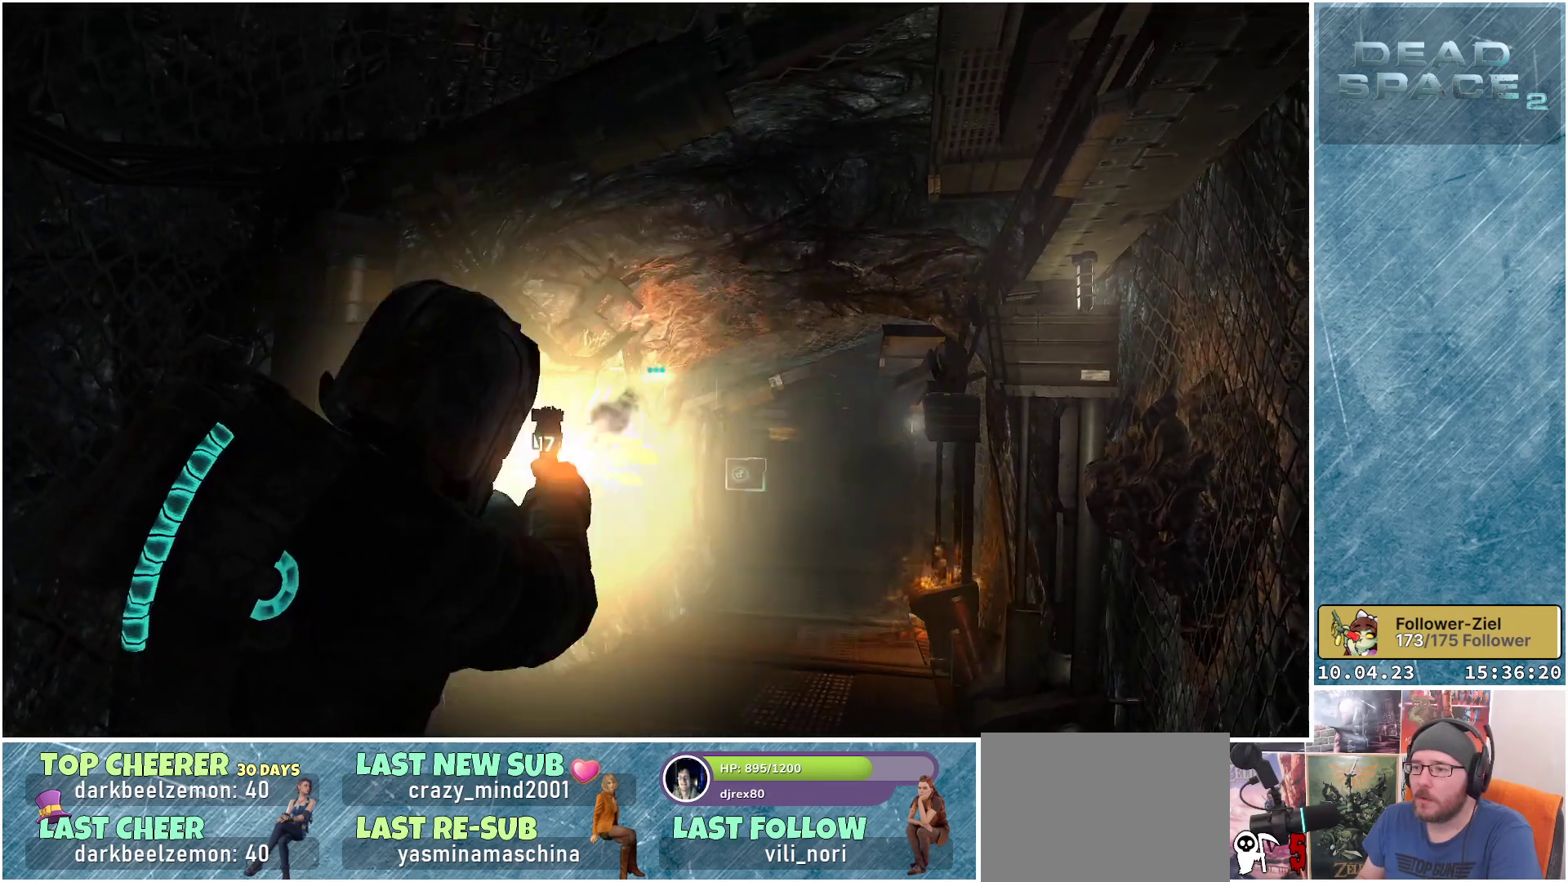
{"buttons": ["L2"], "left_stick": "up-left", "right_stick": "down-right", "events": [[233, "left_stick", "up"], [233, "right_stick", "down-right"], [283, "left_stick", "up-left"]]}
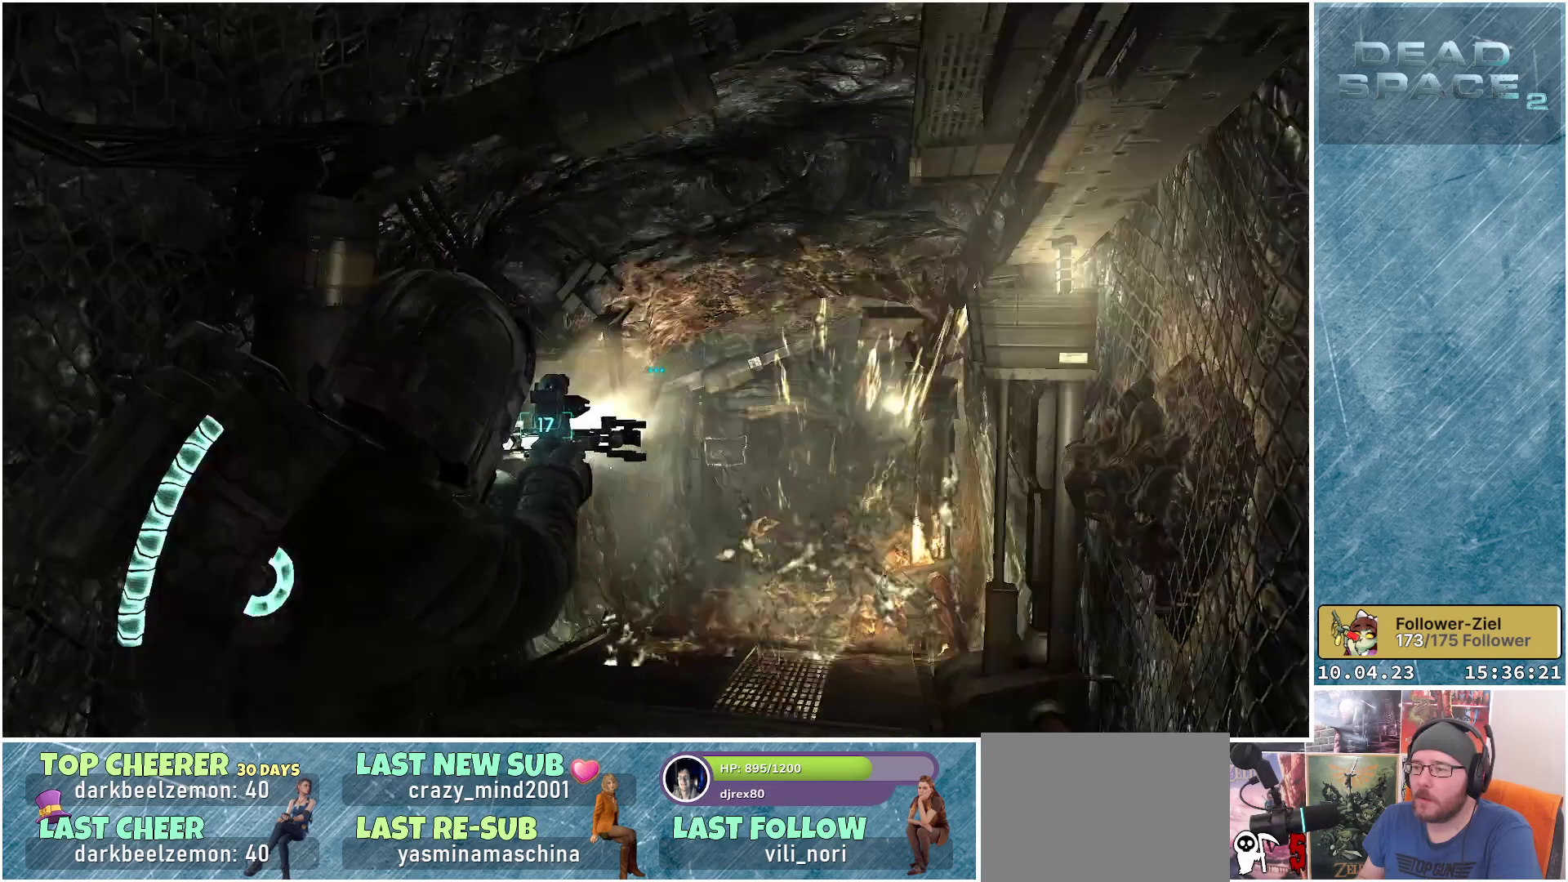
{"buttons": ["L2"], "left_stick": "up-left", "right_stick": "right", "events": [[300, "right_stick", "right"]]}
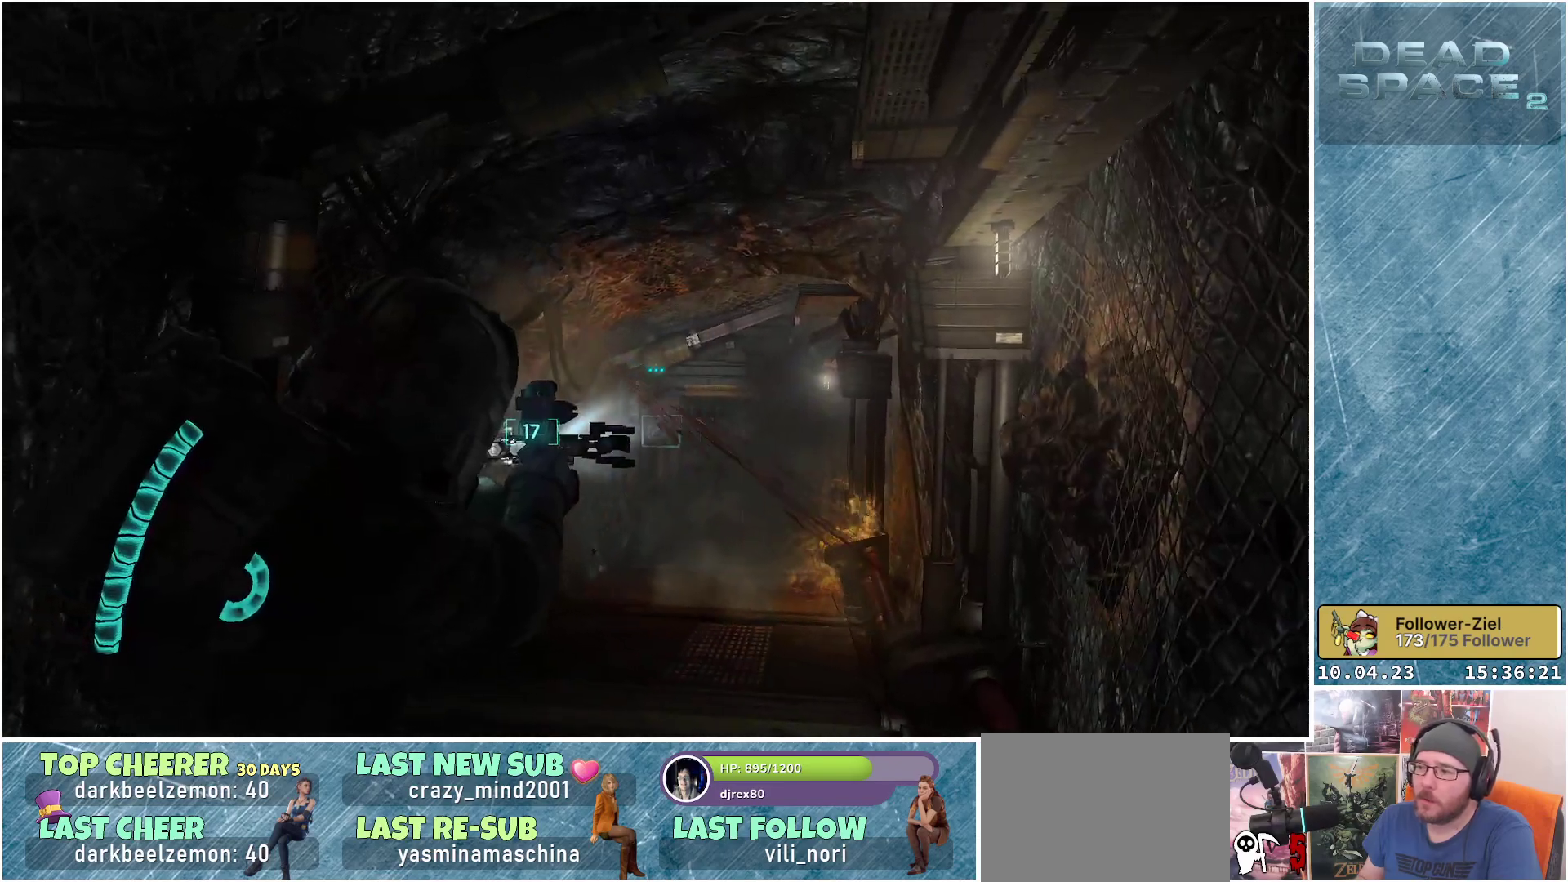
{"buttons": ["L2"], "left_stick": "up-left", "right_stick": "right", "events": []}
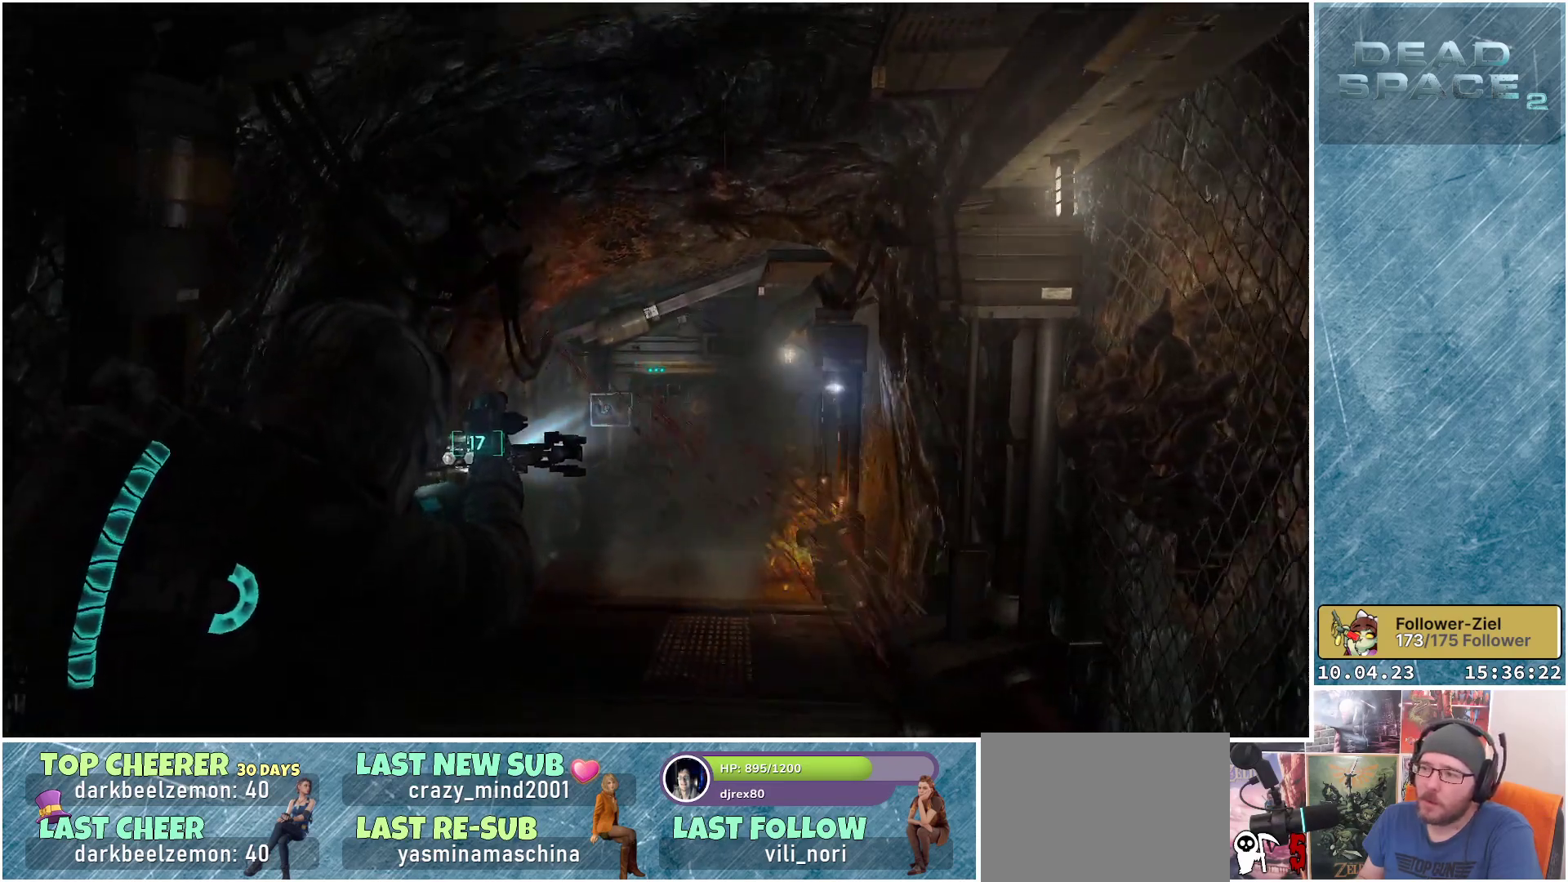
{"buttons": ["L2"], "left_stick": "up-left", "right_stick": "right", "events": []}
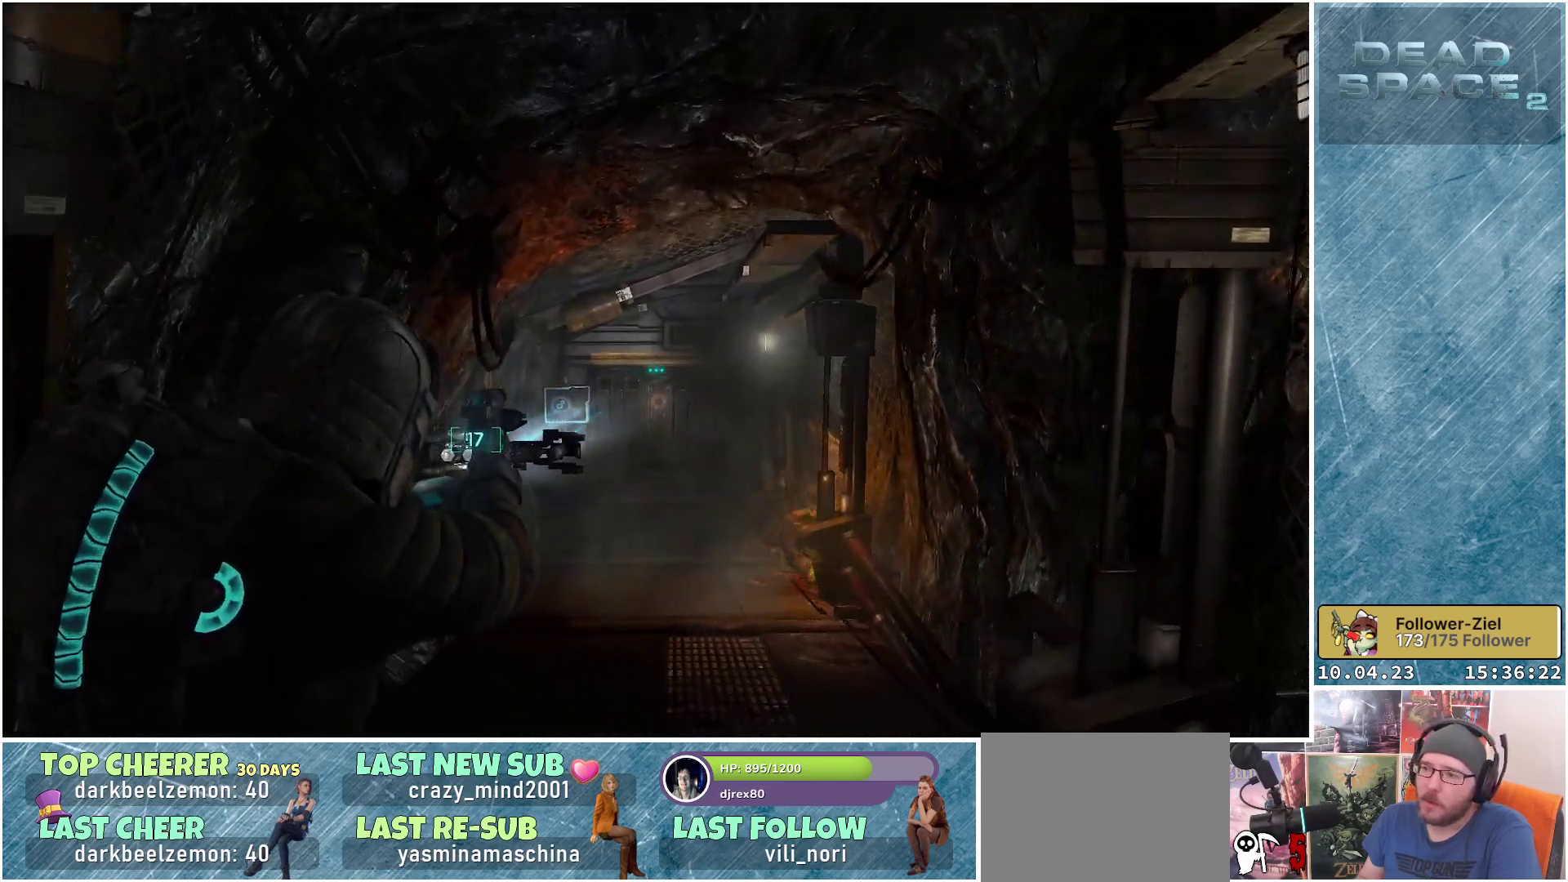
{"buttons": ["L2"], "left_stick": "up-left", "right_stick": "center", "events": [[400, "right_stick", "center"]]}
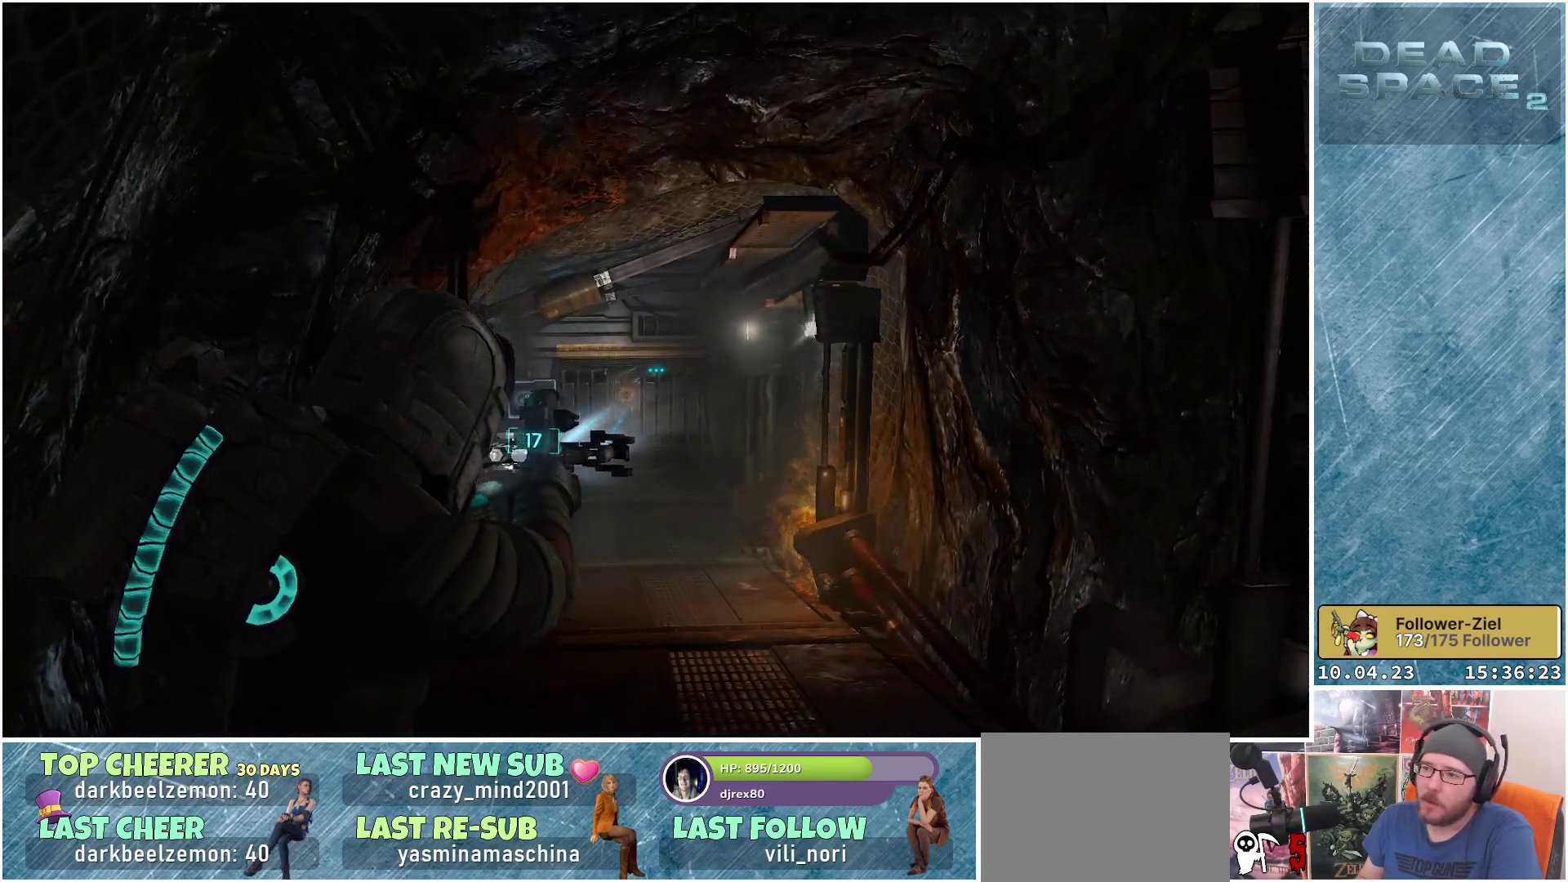
{"buttons": ["L2"], "left_stick": "up-left", "right_stick": "center", "events": []}
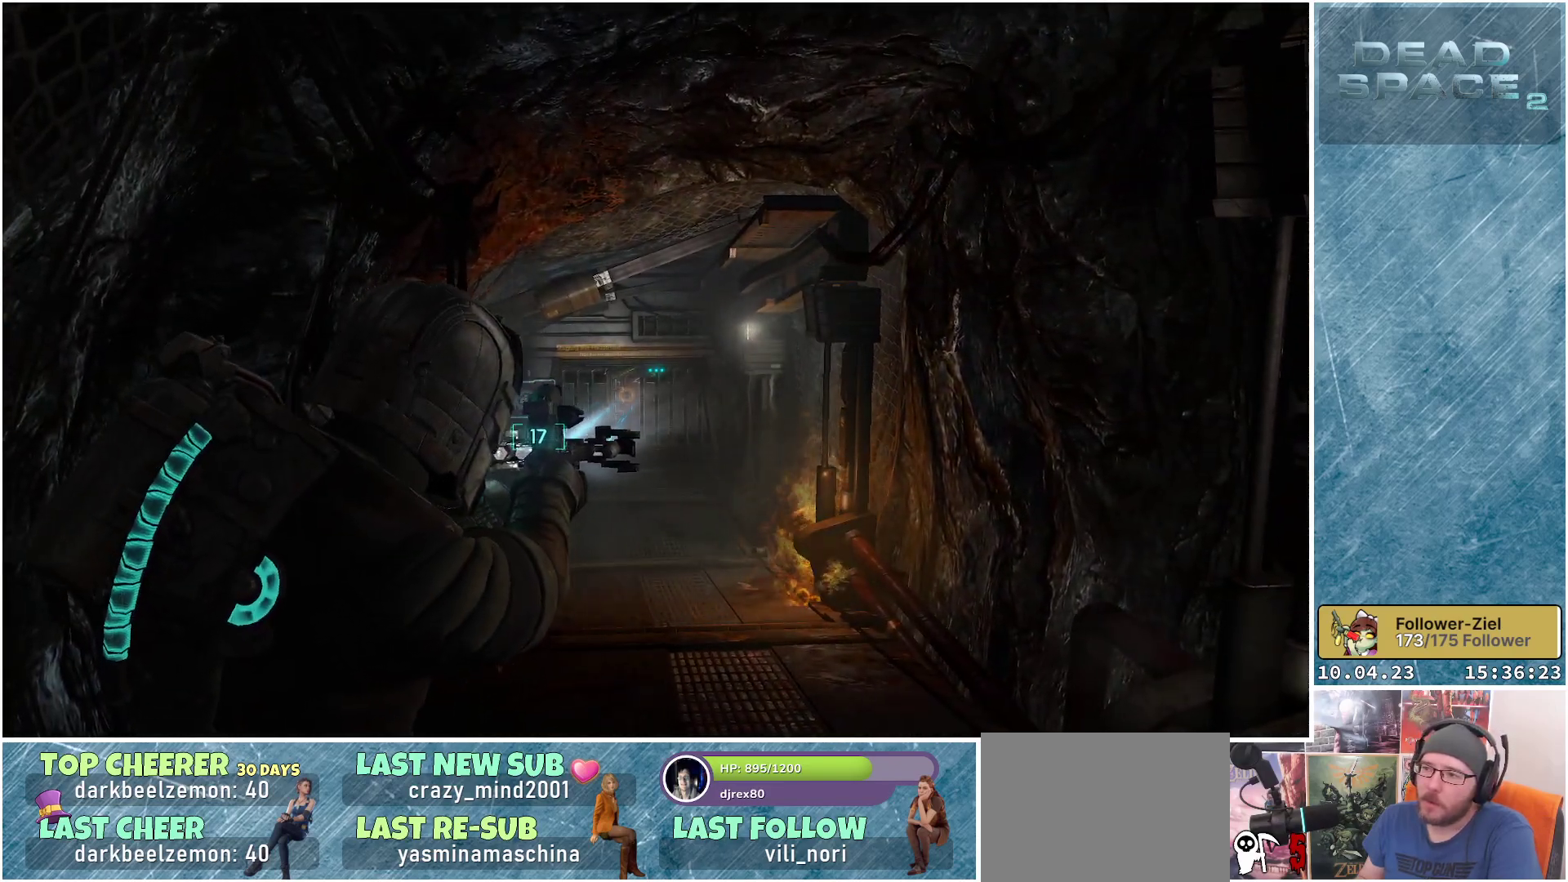
{"buttons": ["L2"], "left_stick": "up-left", "right_stick": "center", "events": [[383, "X", "down"], [500, "X", "up"]]}
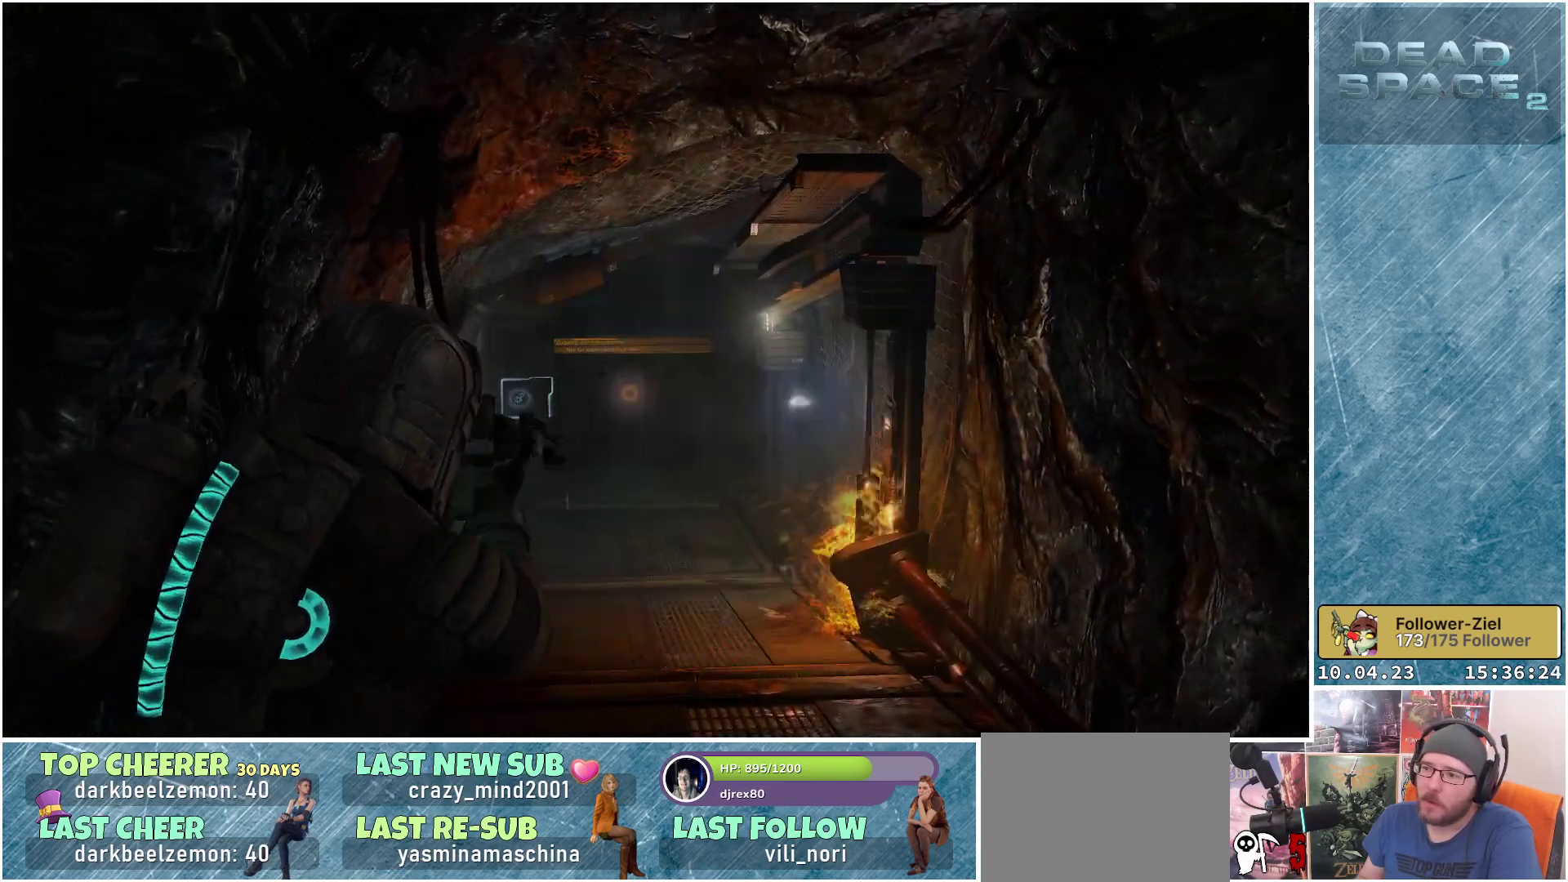
{"buttons": ["L2"], "left_stick": "center", "right_stick": "center", "events": [[200, "left_stick", "up"], [350, "left_stick", "center"]]}
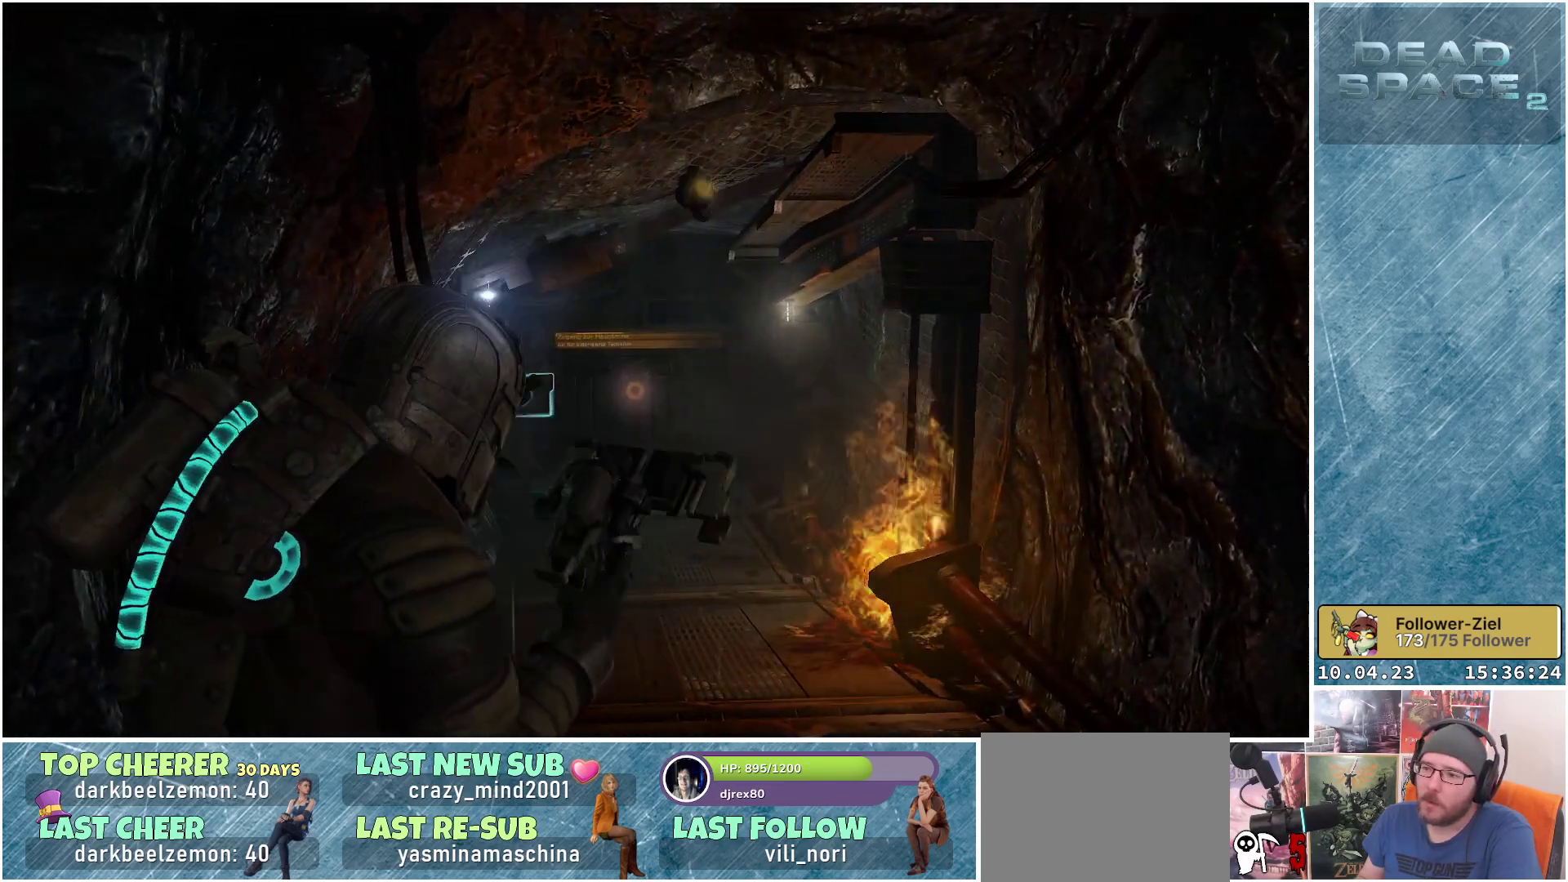
{"buttons": ["L2"], "left_stick": "up-right", "right_stick": "center", "events": [[217, "left_stick", "up-right"]]}
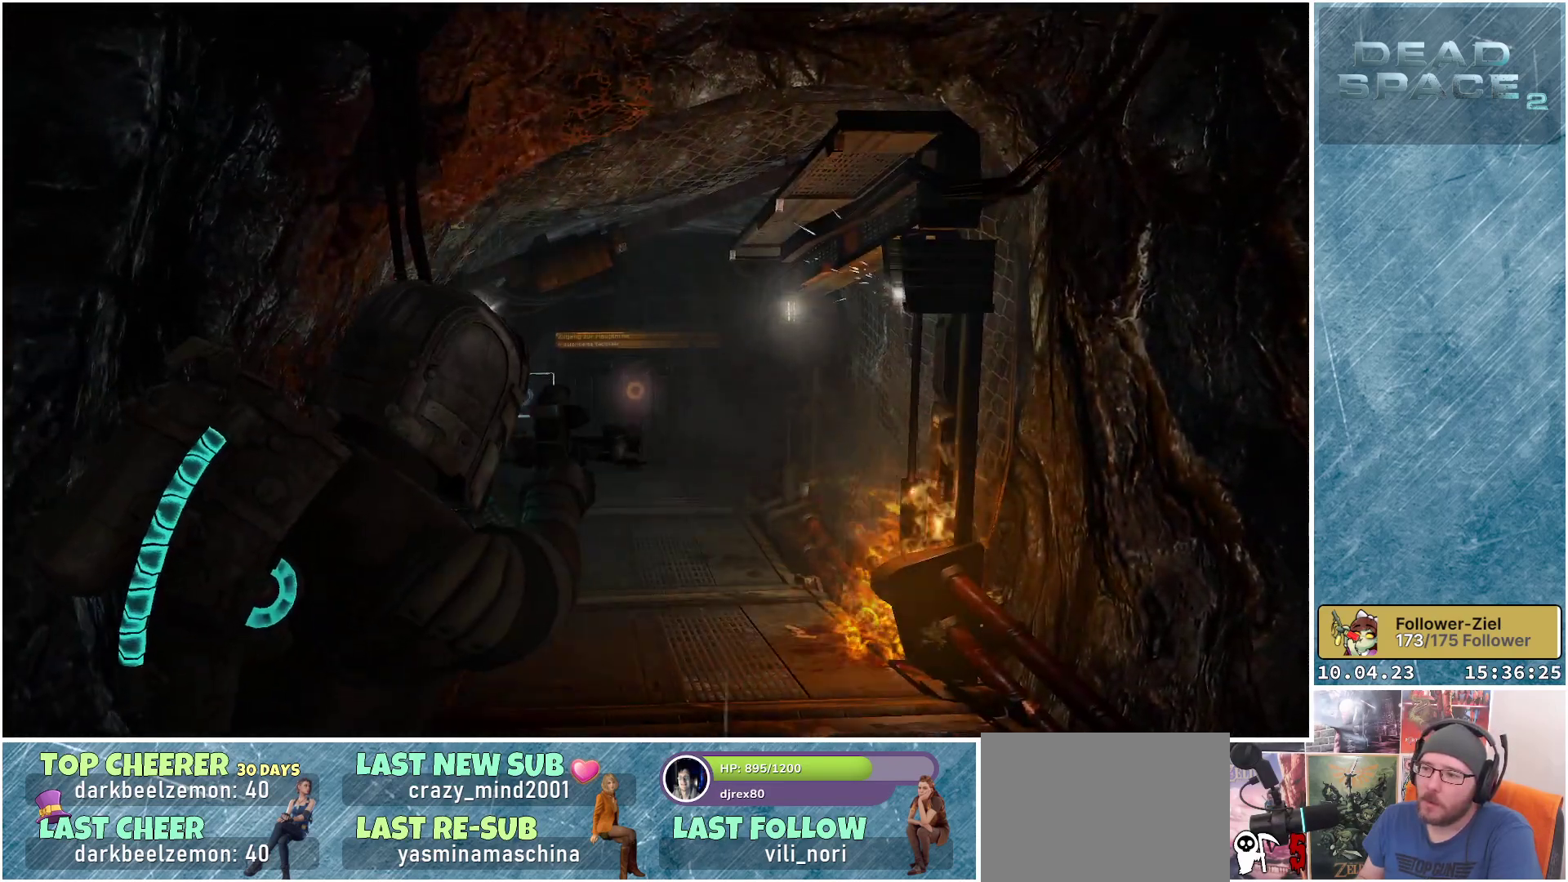
{"buttons": ["L2"], "left_stick": "up-right", "right_stick": "center", "events": []}
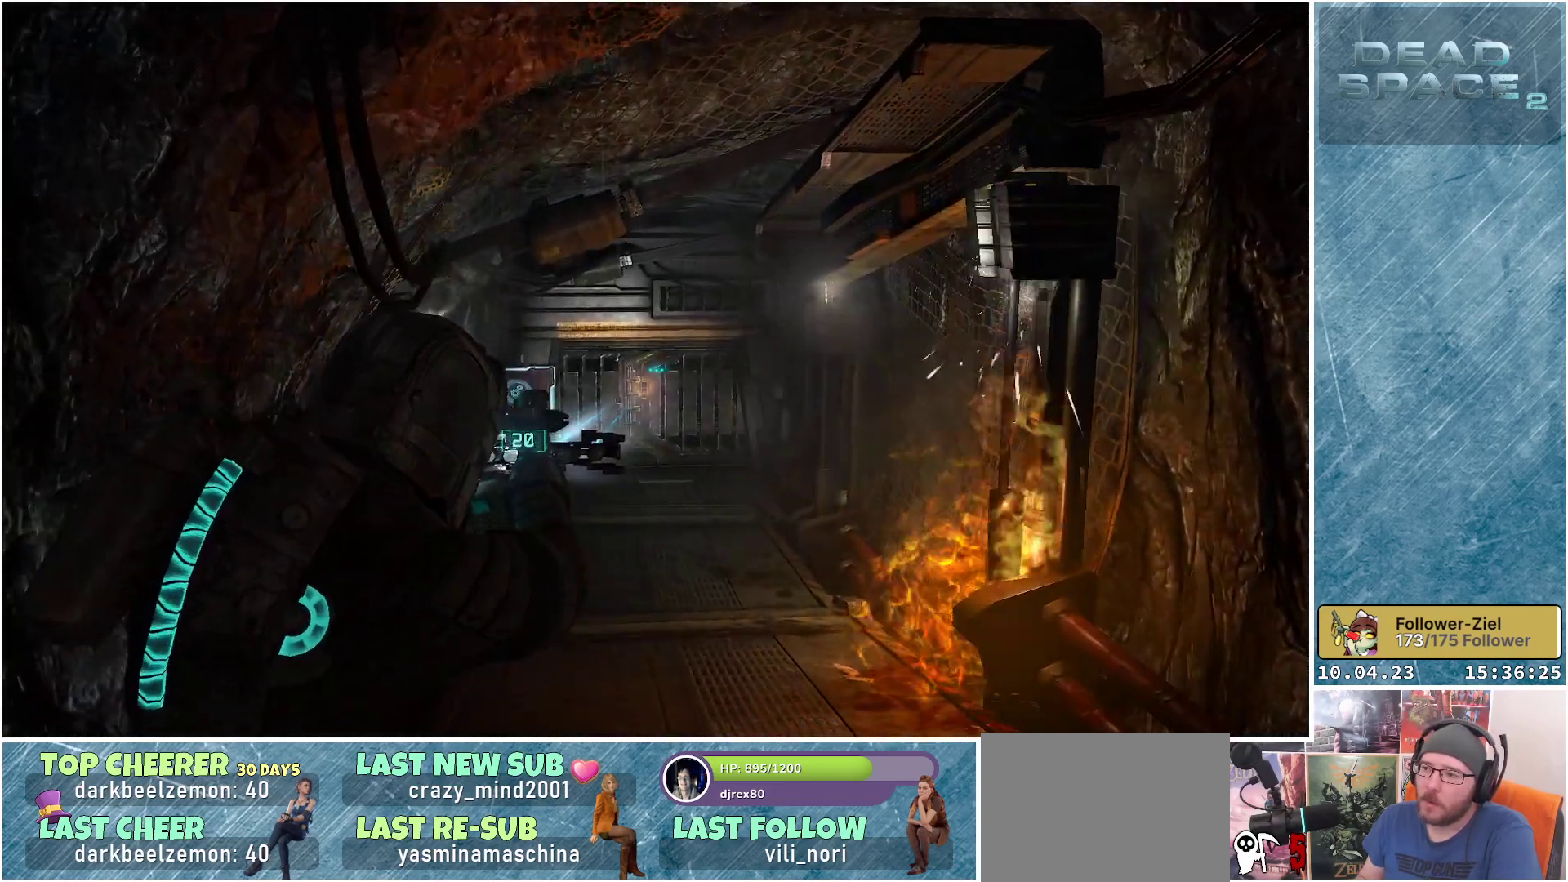
{"buttons": ["L2"], "left_stick": "up-right", "right_stick": "left", "events": [[67, "right_stick", "left"]]}
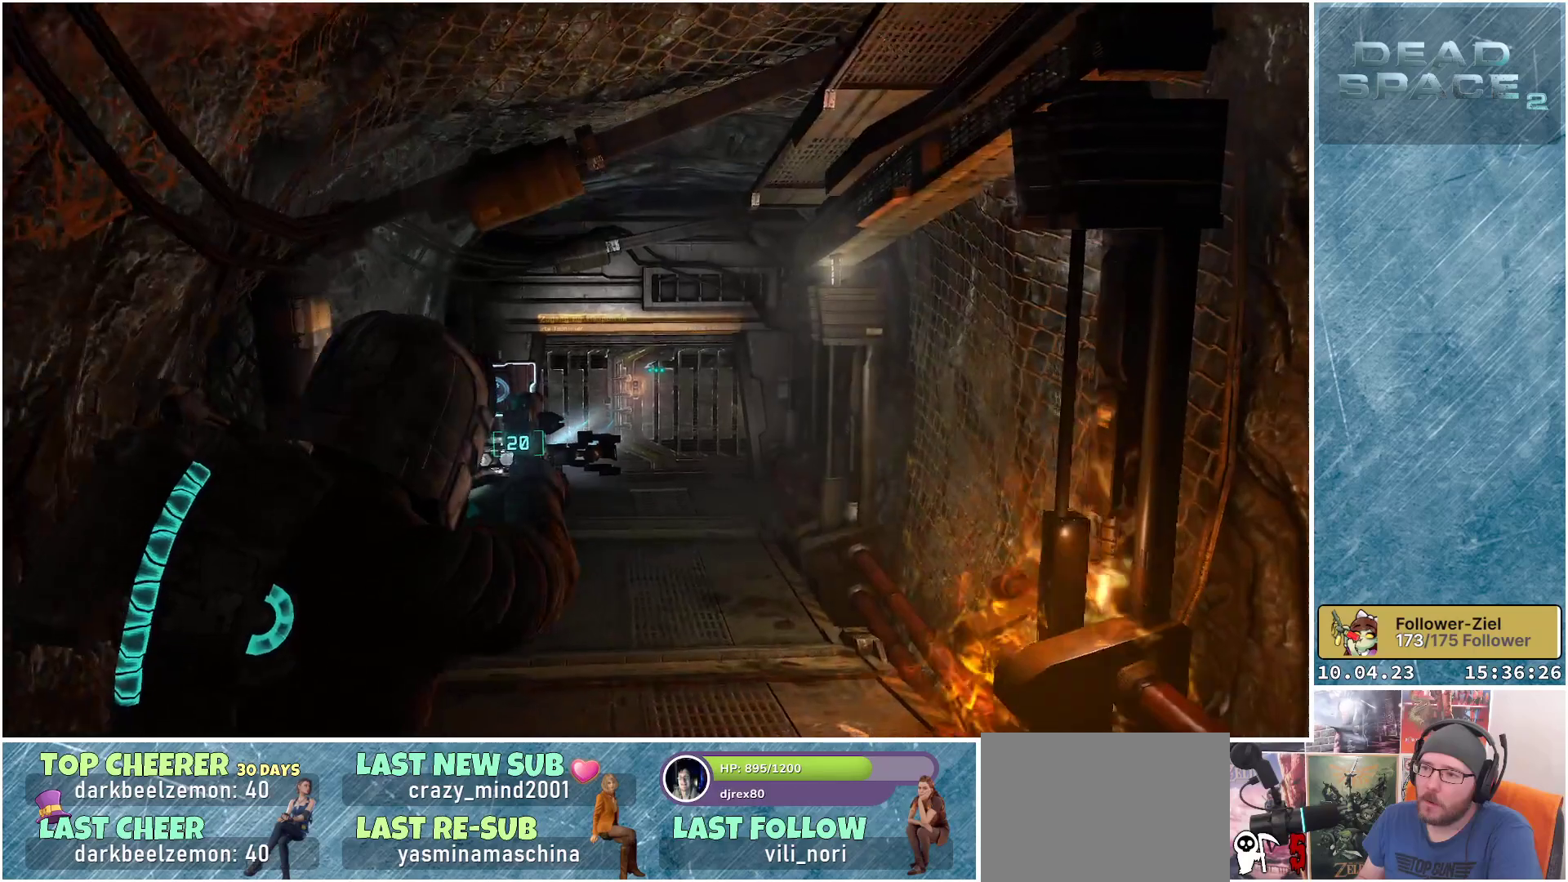
{"buttons": ["L2"], "left_stick": "up", "right_stick": "center", "events": [[83, "left_stick", "up"], [417, "right_stick", "center"]]}
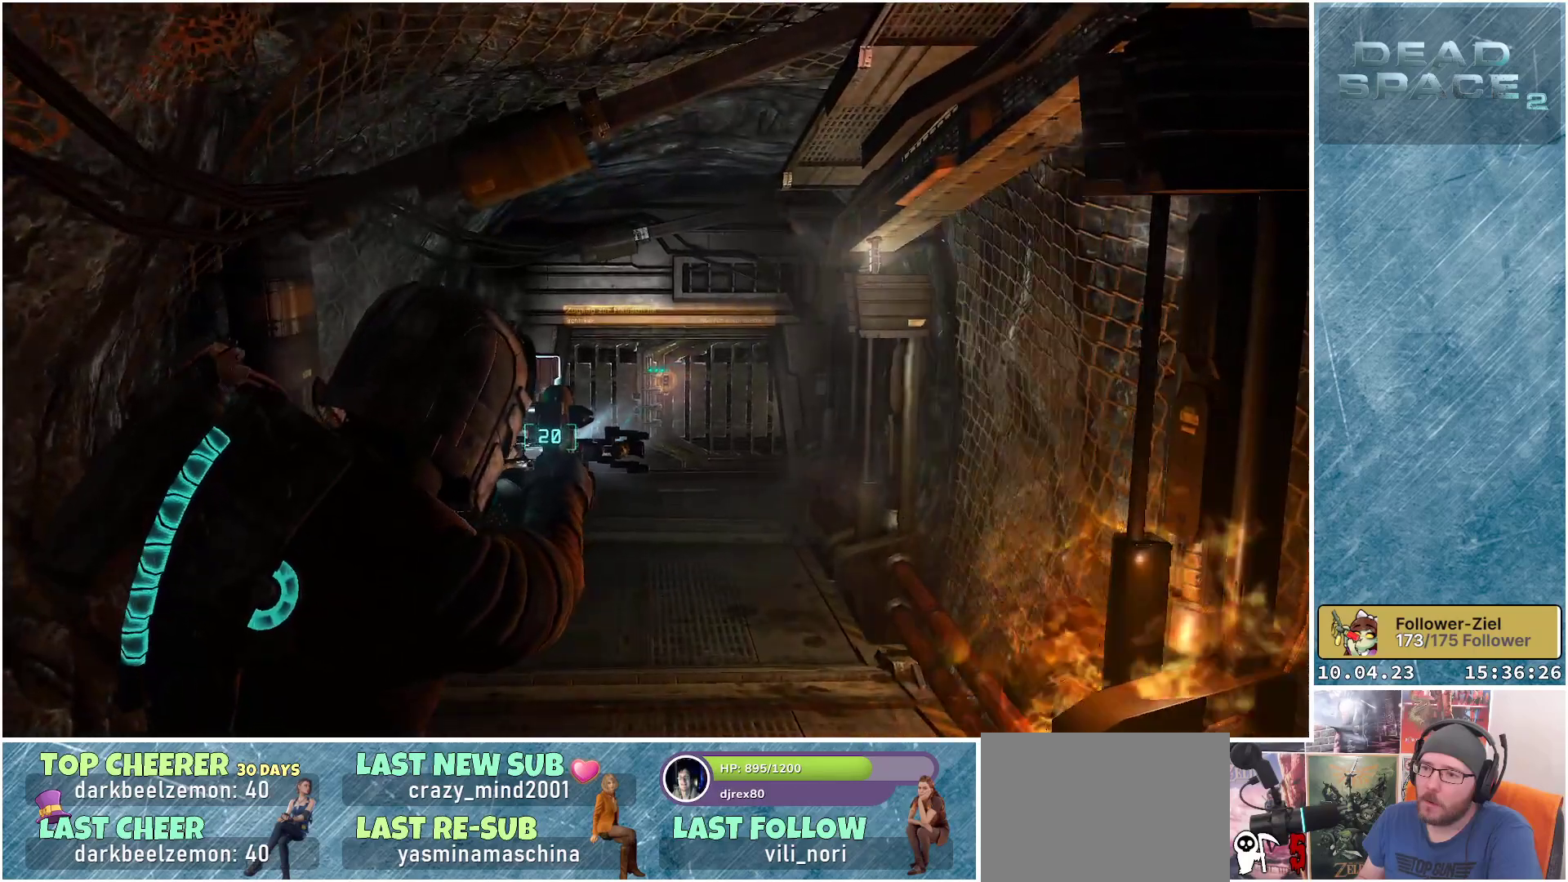
{"buttons": ["L2"], "left_stick": "up", "right_stick": "center", "events": []}
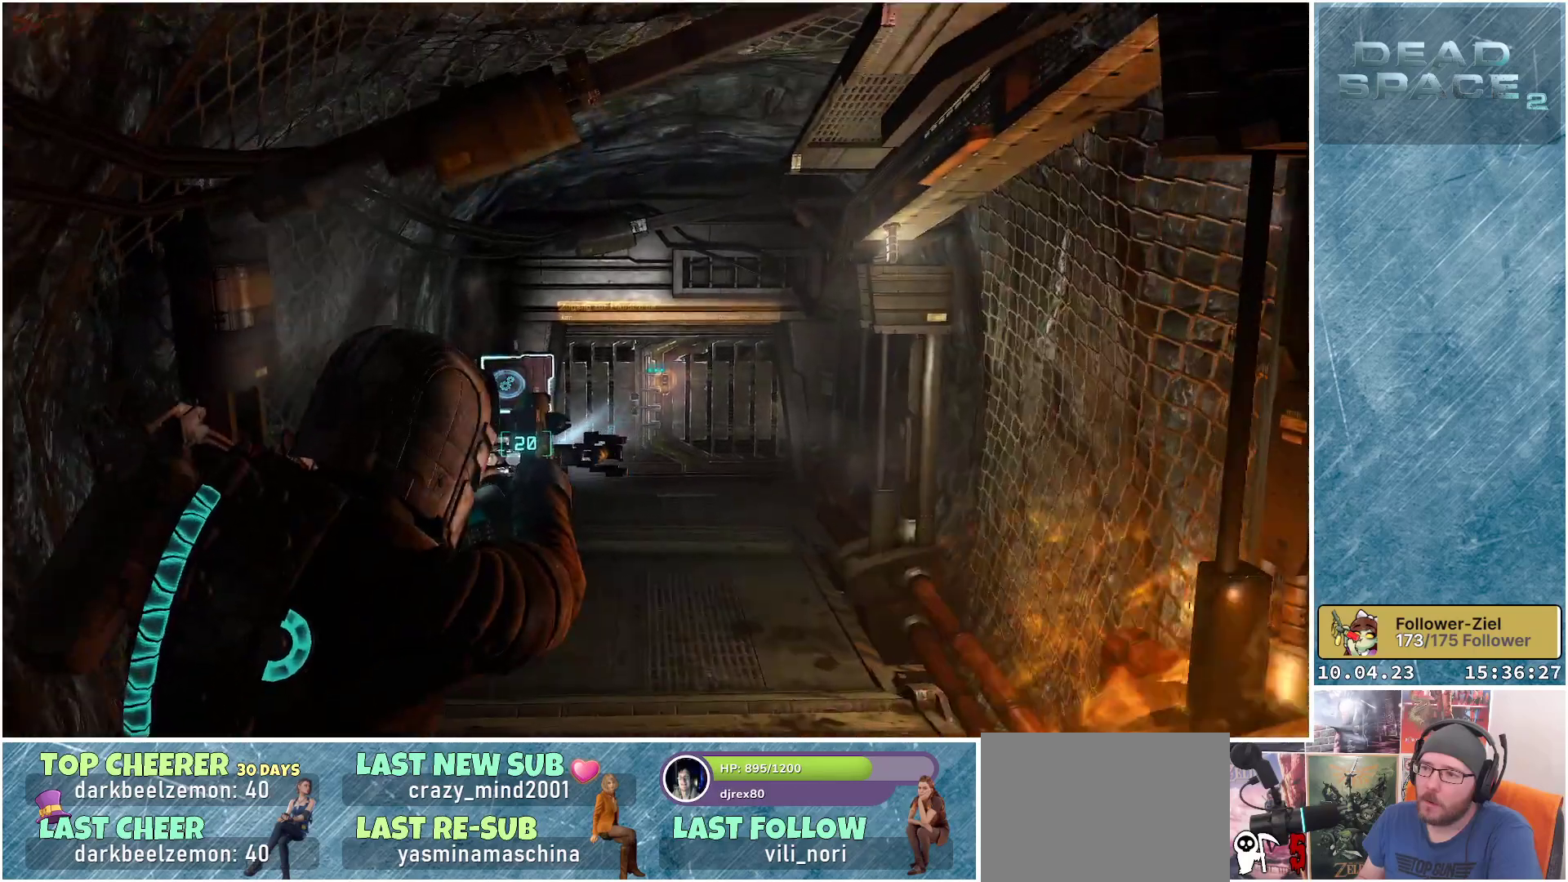
{"buttons": ["L2"], "left_stick": "up", "right_stick": "center", "events": []}
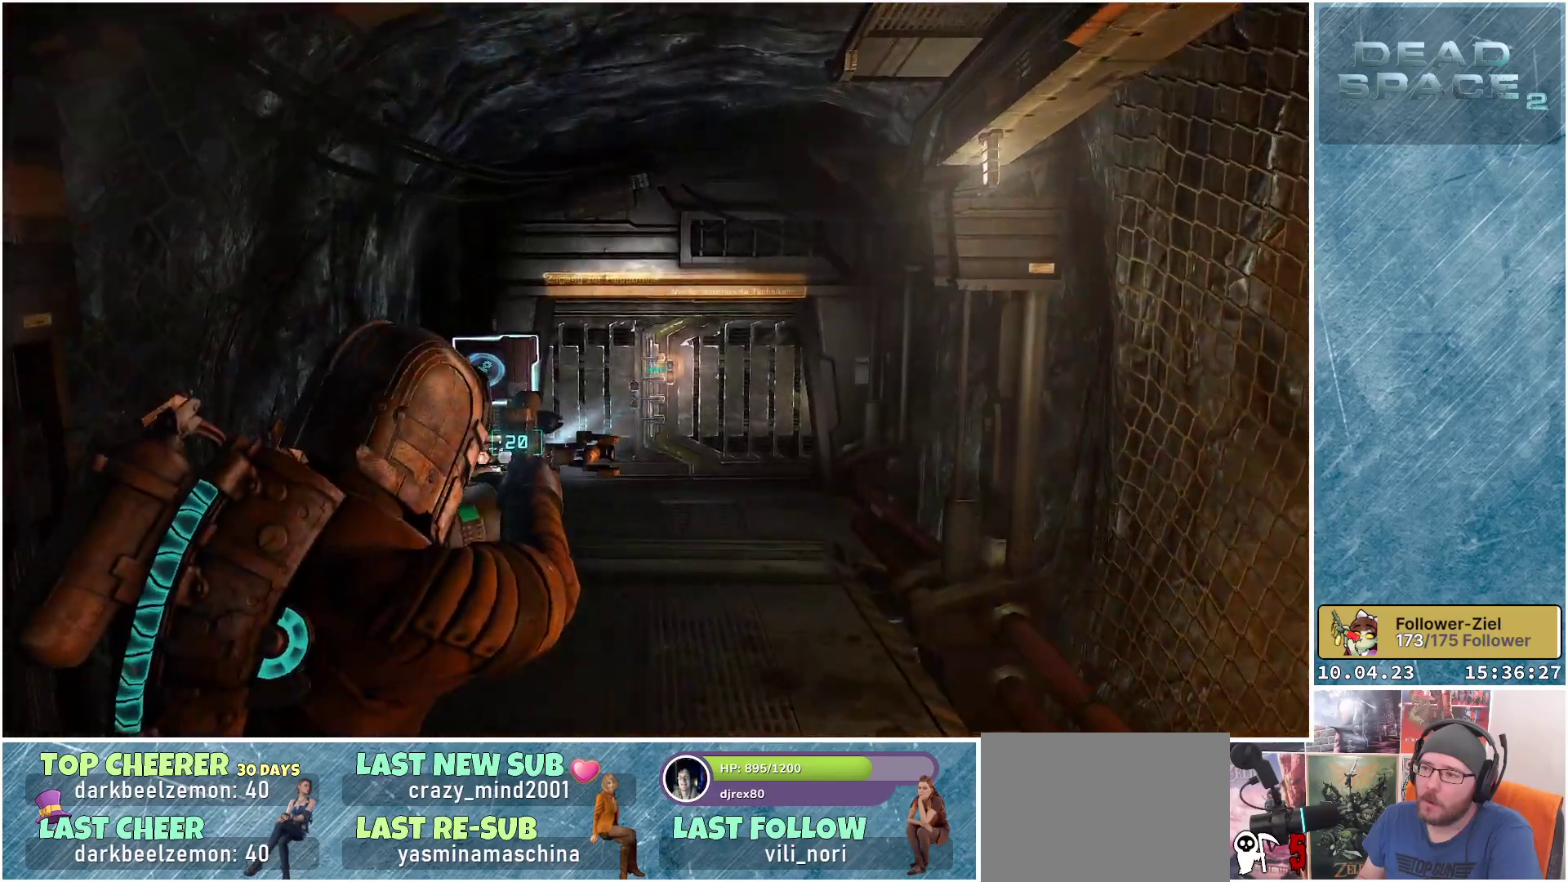
{"buttons": ["L2"], "left_stick": "up", "right_stick": "center", "events": []}
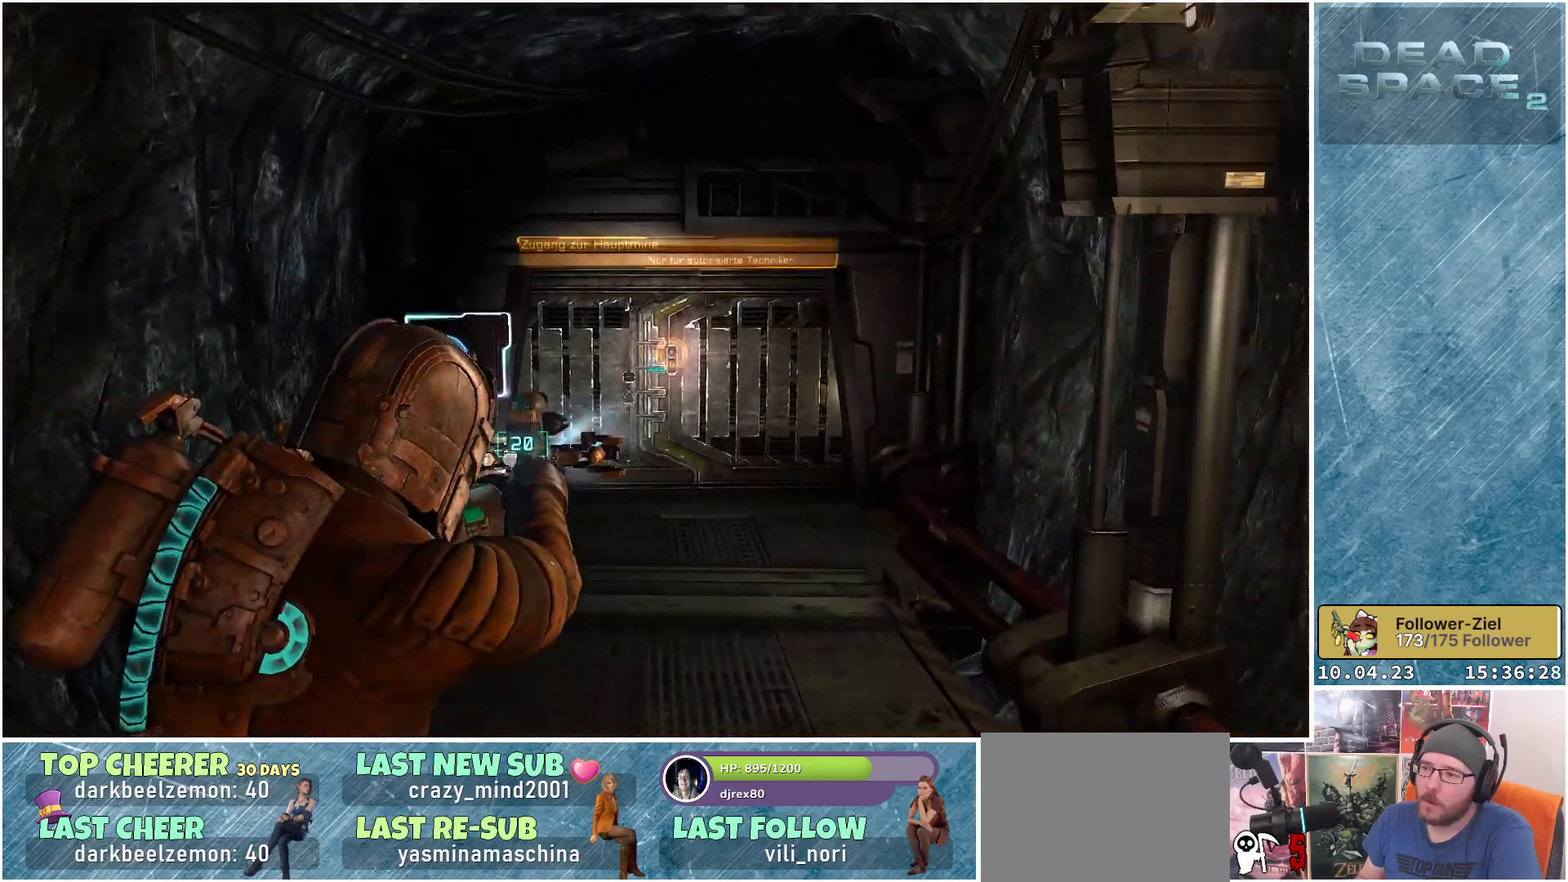
{"buttons": ["L2"], "left_stick": "up", "right_stick": "center", "events": []}
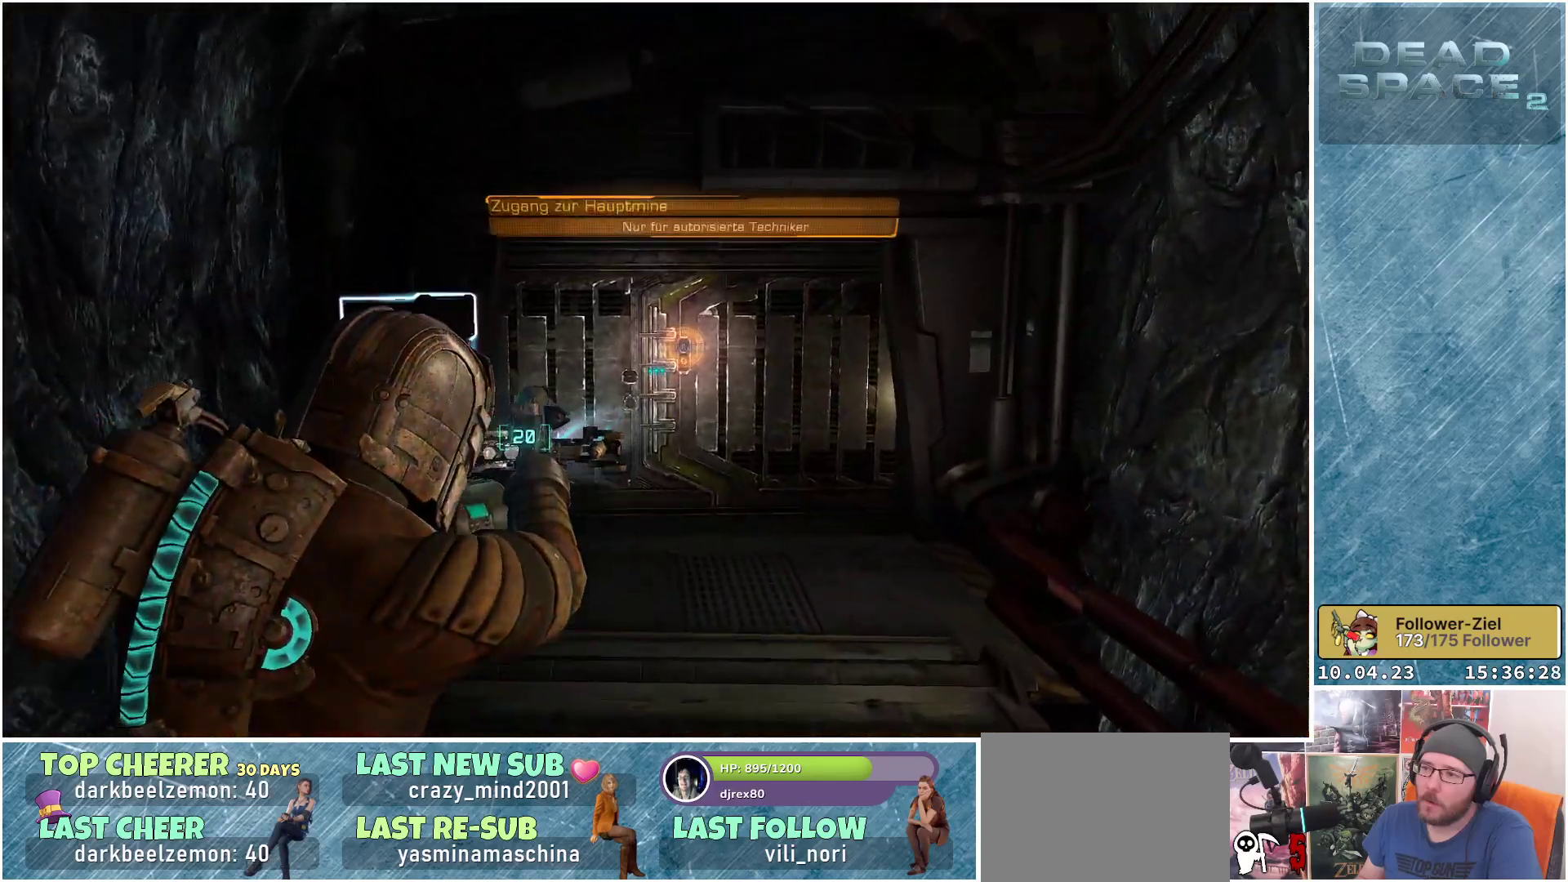
{"buttons": [], "left_stick": "up", "right_stick": "center", "events": [[167, "L2", "up"]]}
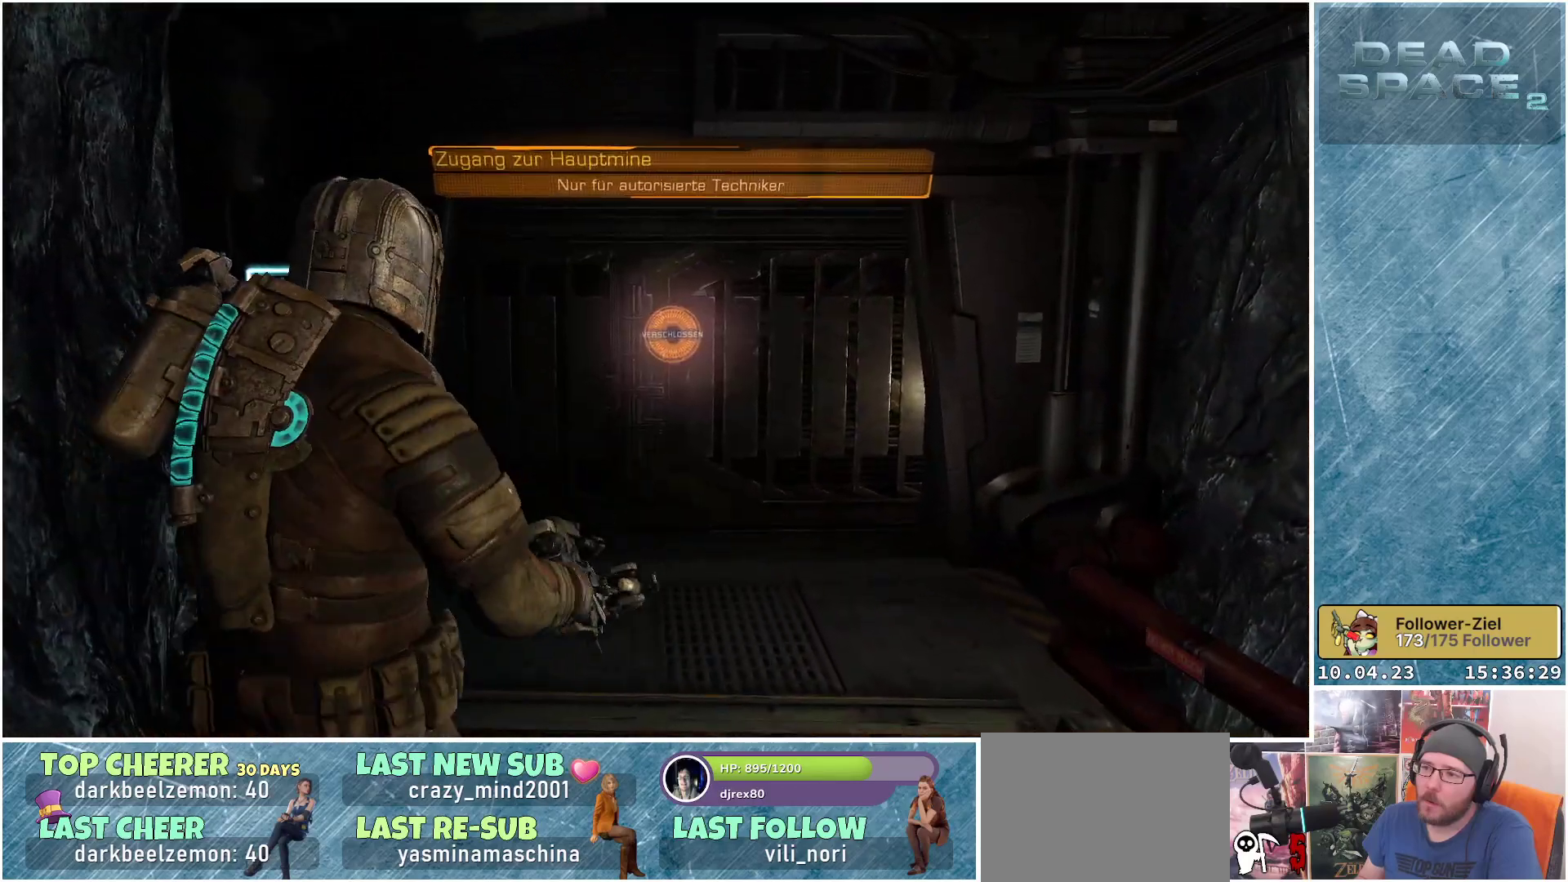
{"buttons": [], "left_stick": "up", "right_stick": "left", "events": [[367, "right_stick", "left"]]}
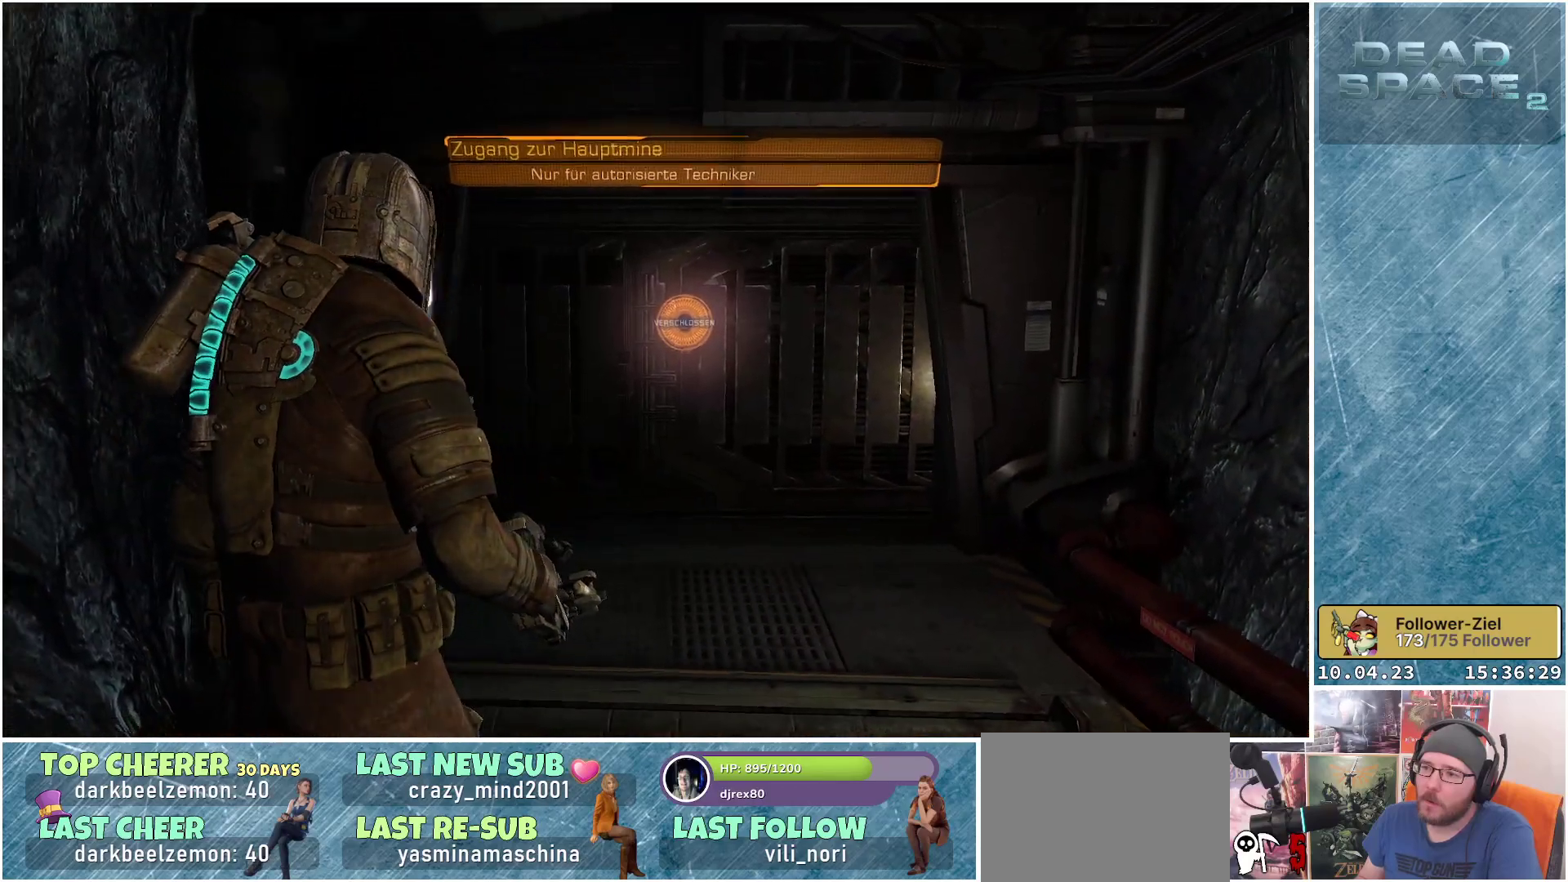
{"buttons": [], "left_stick": "center", "right_stick": "center", "events": [[117, "right_stick", "center"], [200, "left_stick", "center"]]}
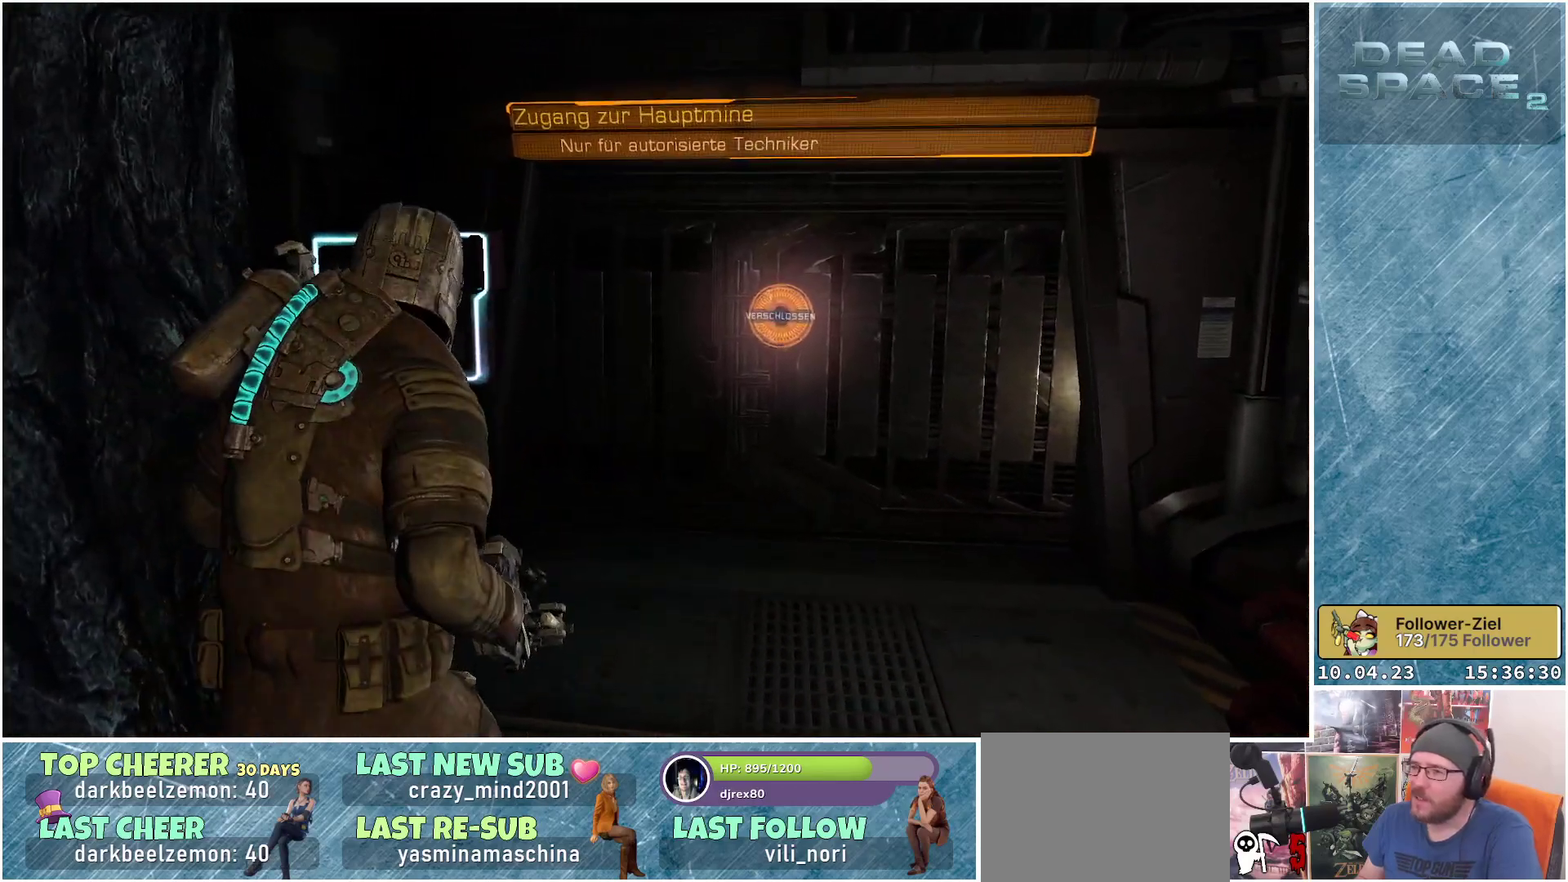
{"buttons": [], "left_stick": "center", "right_stick": "center", "events": []}
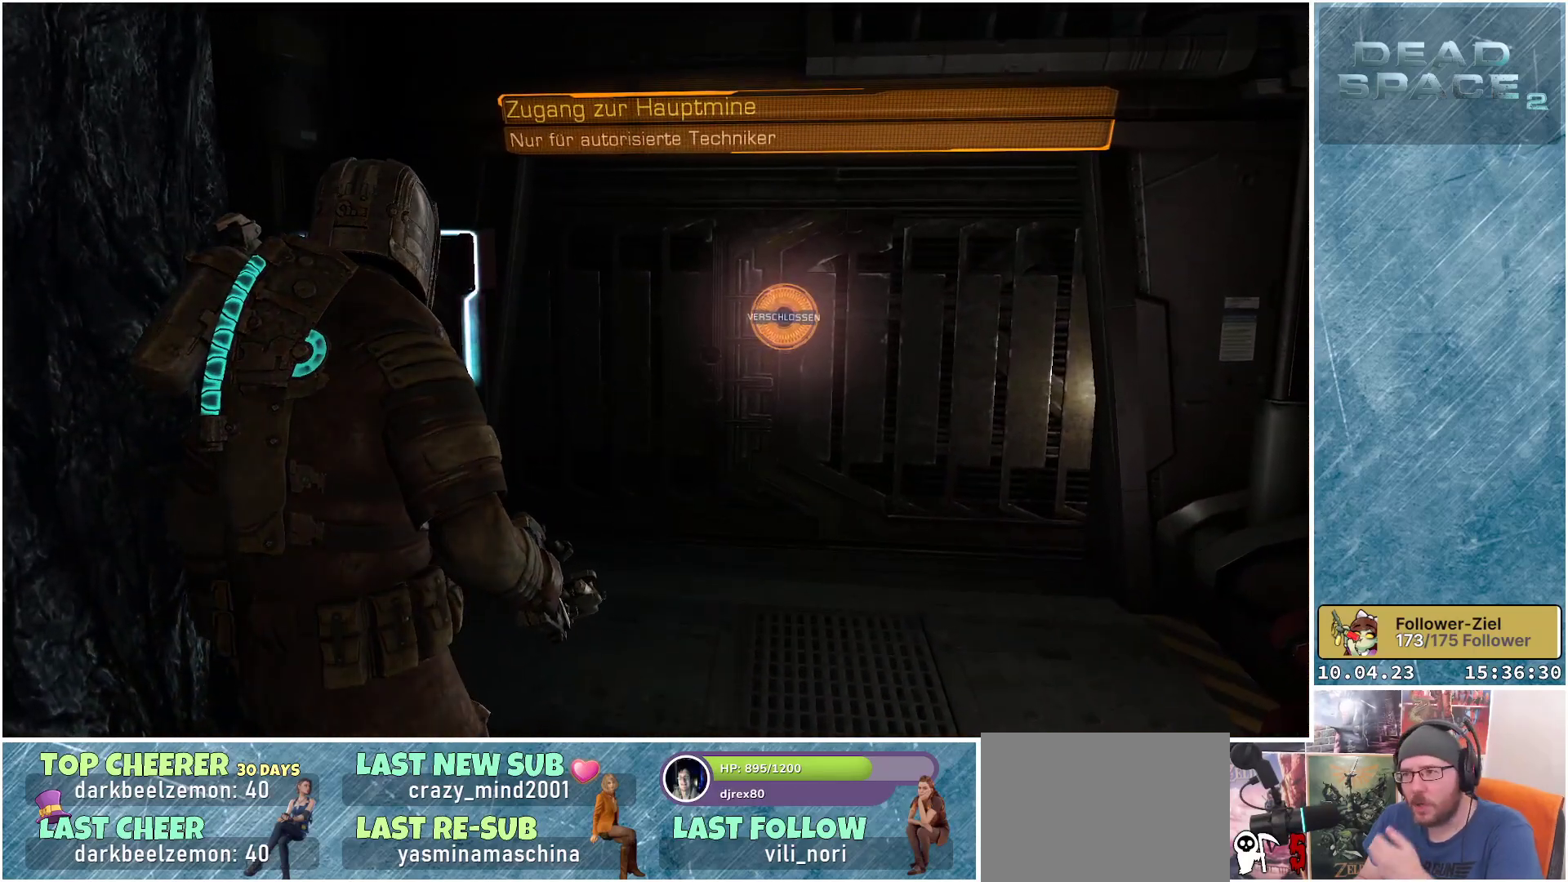
{"buttons": [], "left_stick": "center", "right_stick": "center", "events": []}
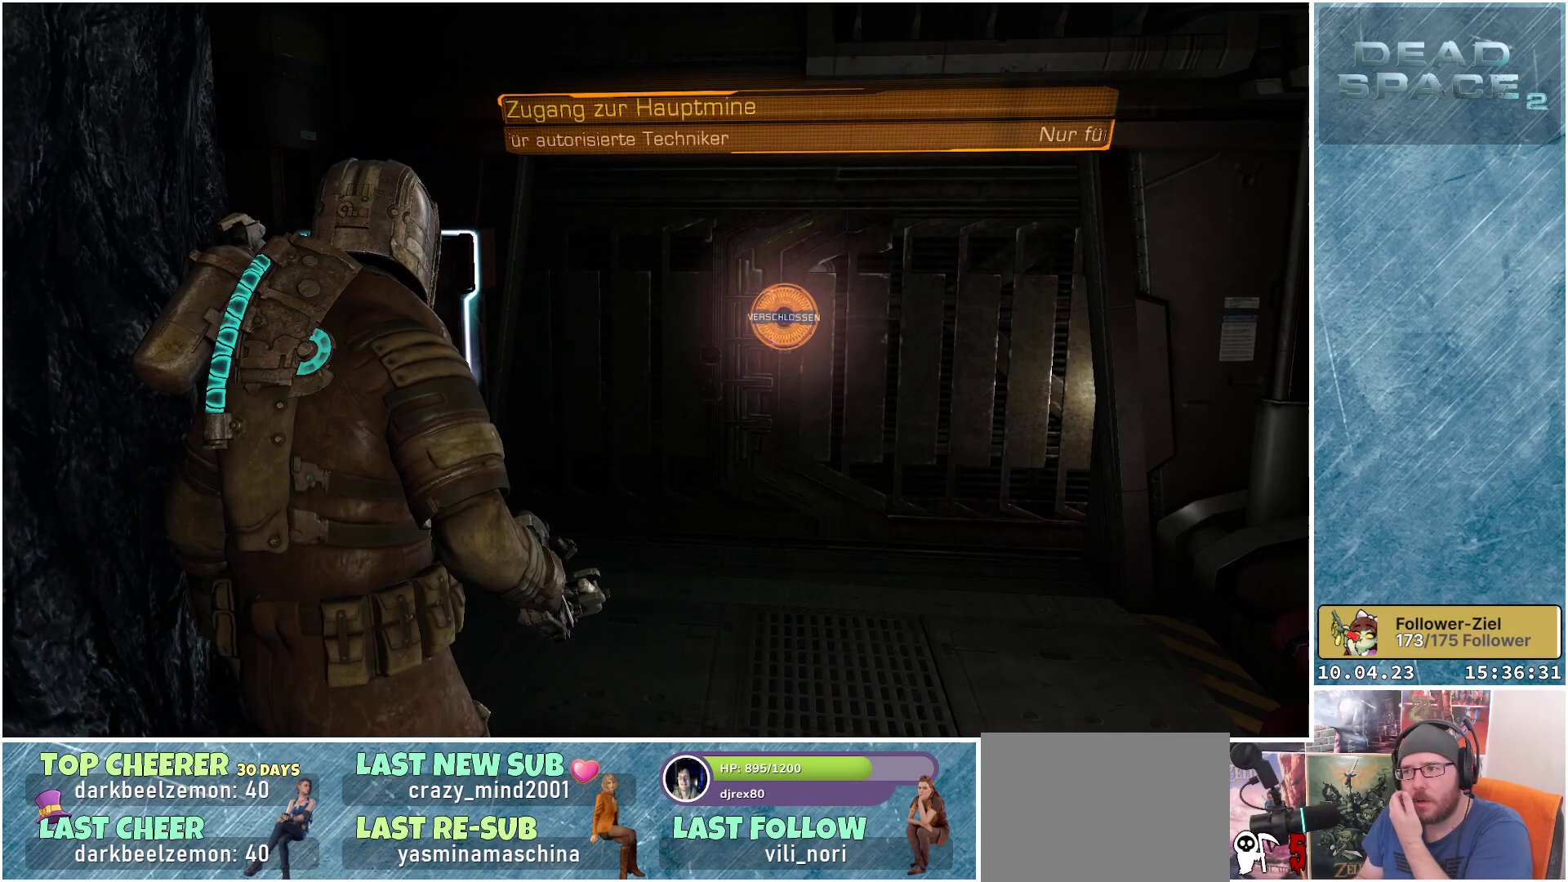
{"buttons": [], "left_stick": "center", "right_stick": "center", "events": []}
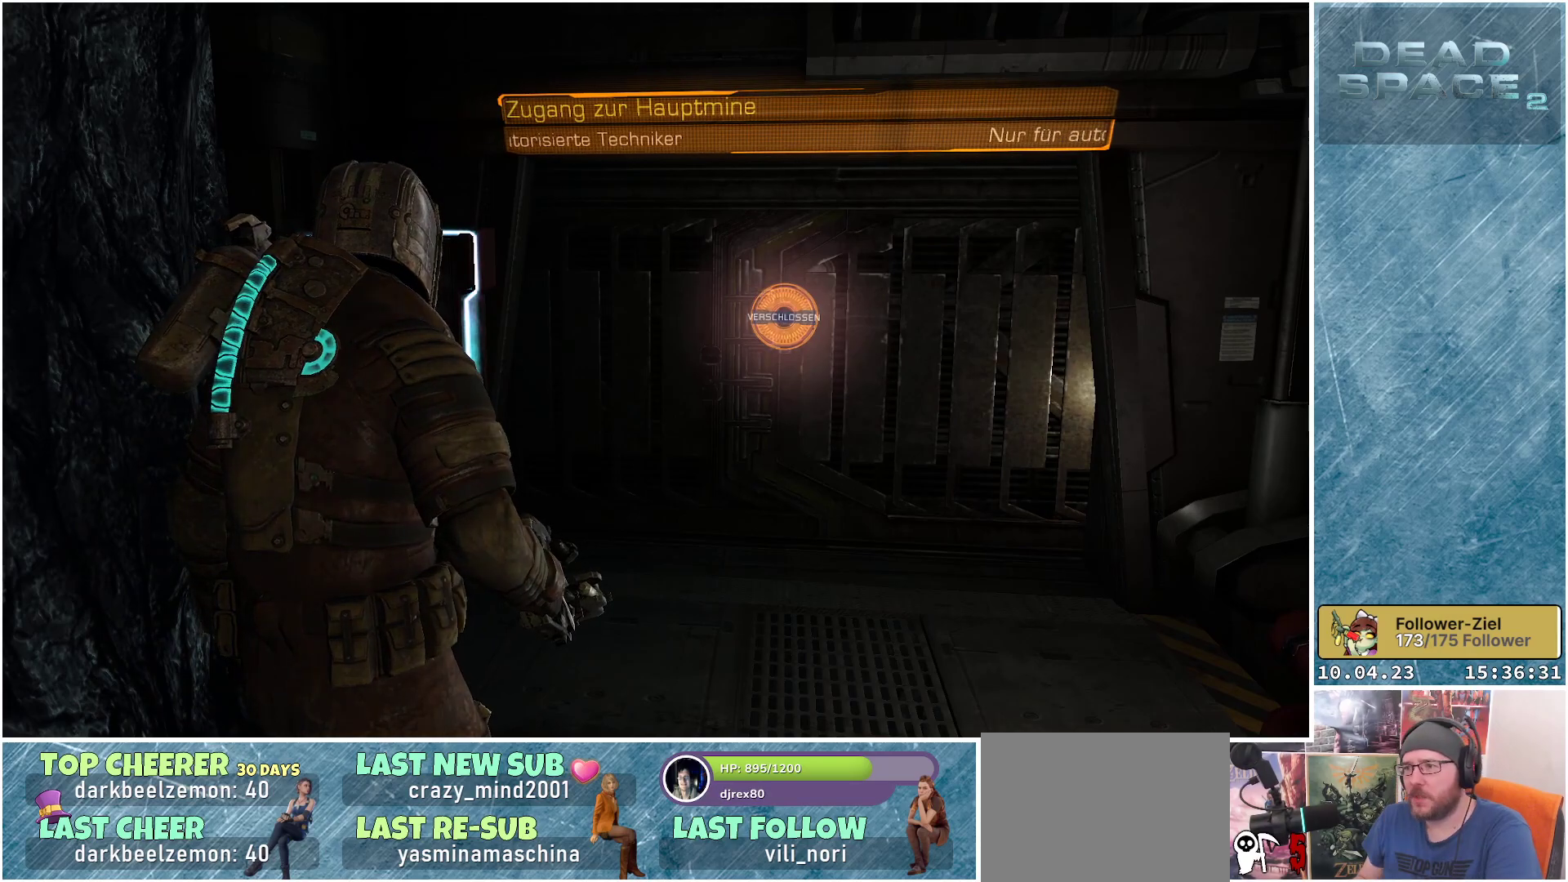
{"buttons": [], "left_stick": "up", "right_stick": "center", "events": [[250, "right_stick", "down-left"], [483, "left_stick", "up"], [500, "right_stick", "center"]]}
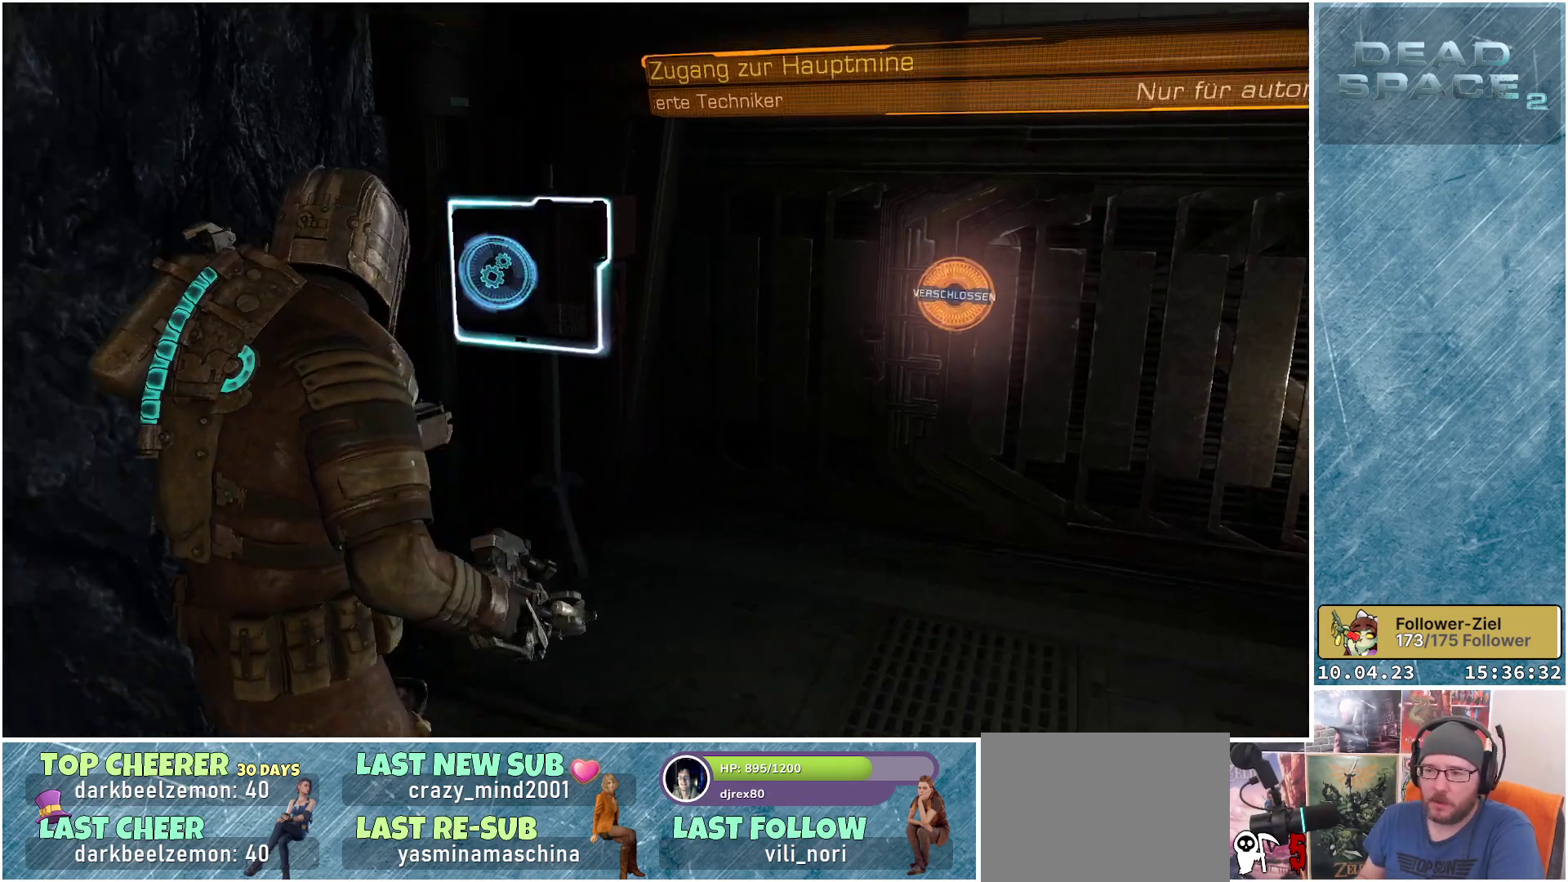
{"buttons": [], "left_stick": "up-right", "right_stick": "center", "events": [[350, "left_stick", "up-right"]]}